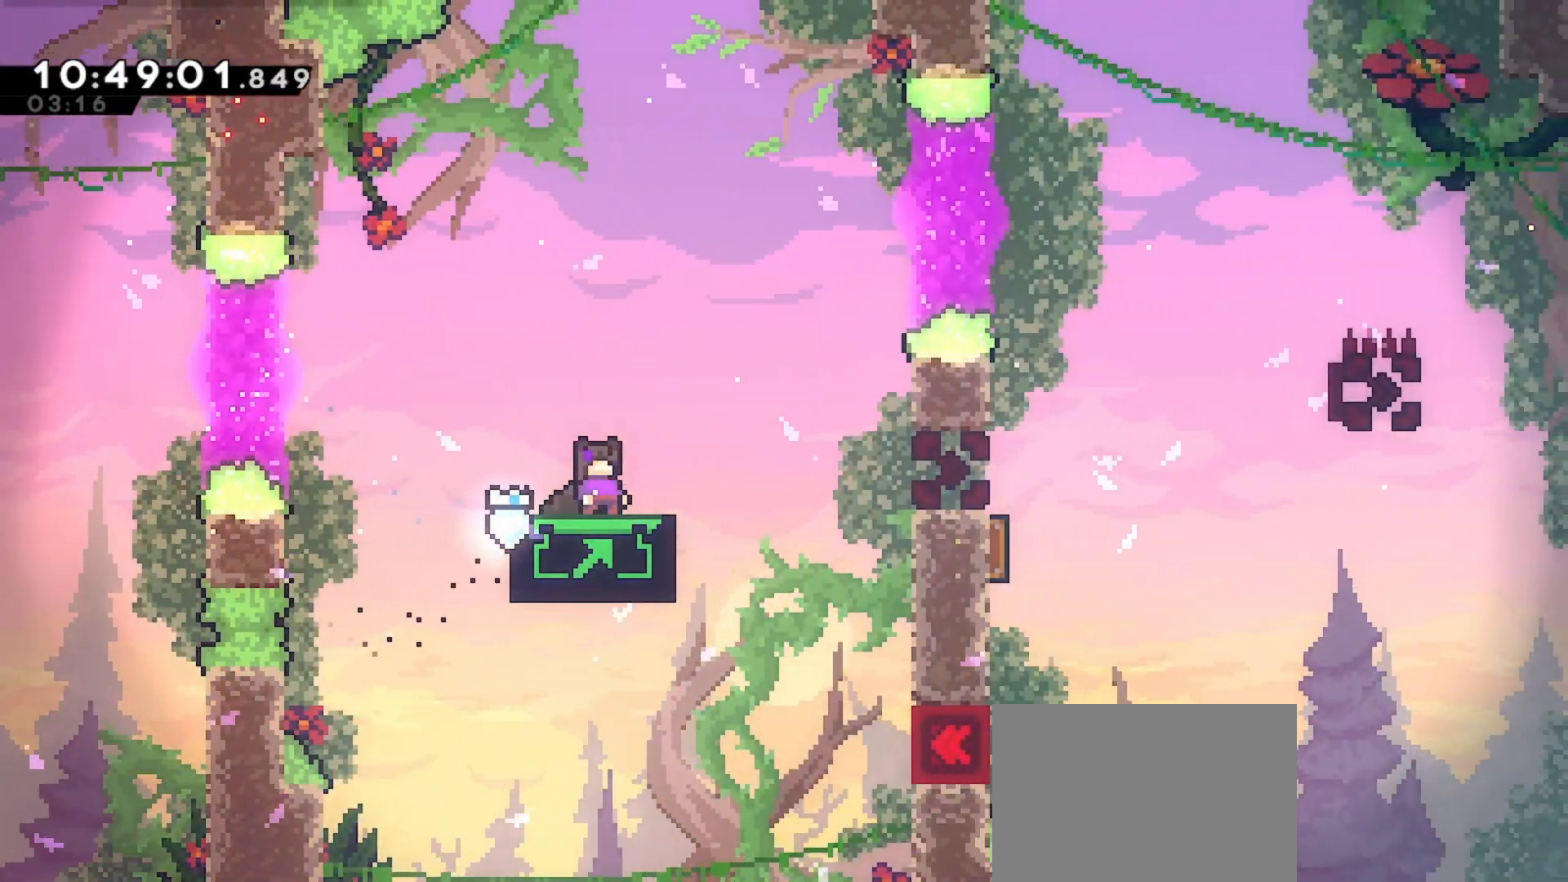
Gameplay with keyboard; each line is a JSON object with the keys held at the frame after it. "events" lists presses ("down") and releases ("up") of "dash", "demo", "down", "grab", "jd", "jdemo", "jump", "jump2", "left", "right" and "up" between this image and that frame as [ms after this image, input, new state], when the widget could be followed in between. No other keys are recorded. Mouse input is not recorded. Key names are as the overlay labels them; some are game actions (e.g. jump) rather than physical keys.
{"keys": [], "events": [[433, "up", "up"]]}
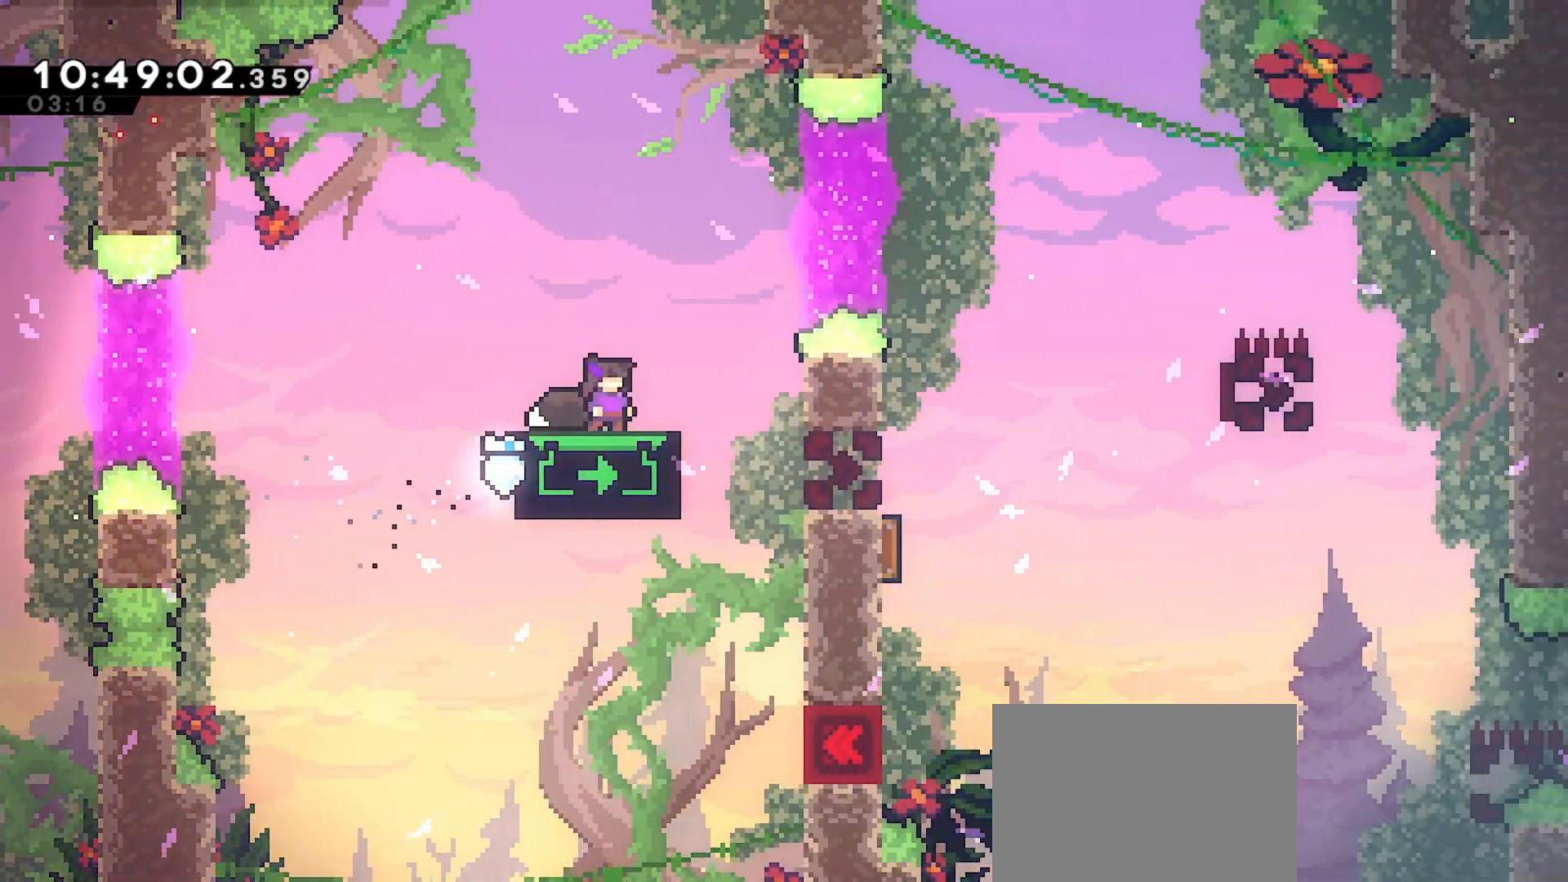
{"keys": ["jump", "left"], "events": [[33, "up", "down"], [133, "up", "up"], [433, "jump", "down"], [467, "left", "down"]]}
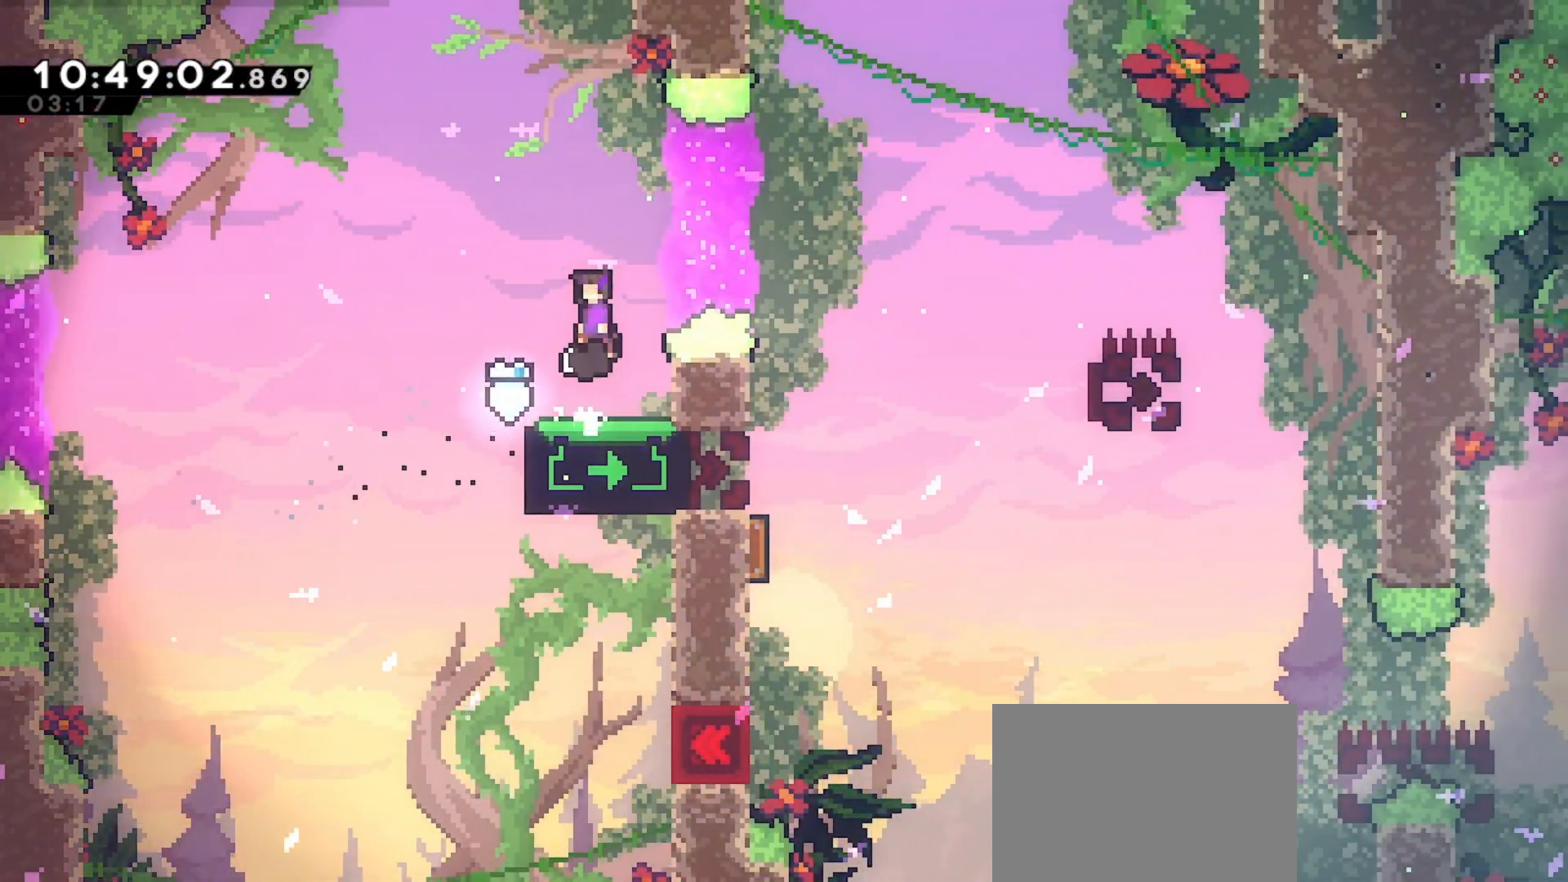
{"keys": ["right"], "events": [[33, "jump", "up"], [133, "left", "up"], [200, "up", "down"], [233, "right", "down"], [300, "dash", "down"], [433, "dash", "up"], [467, "up", "up"]]}
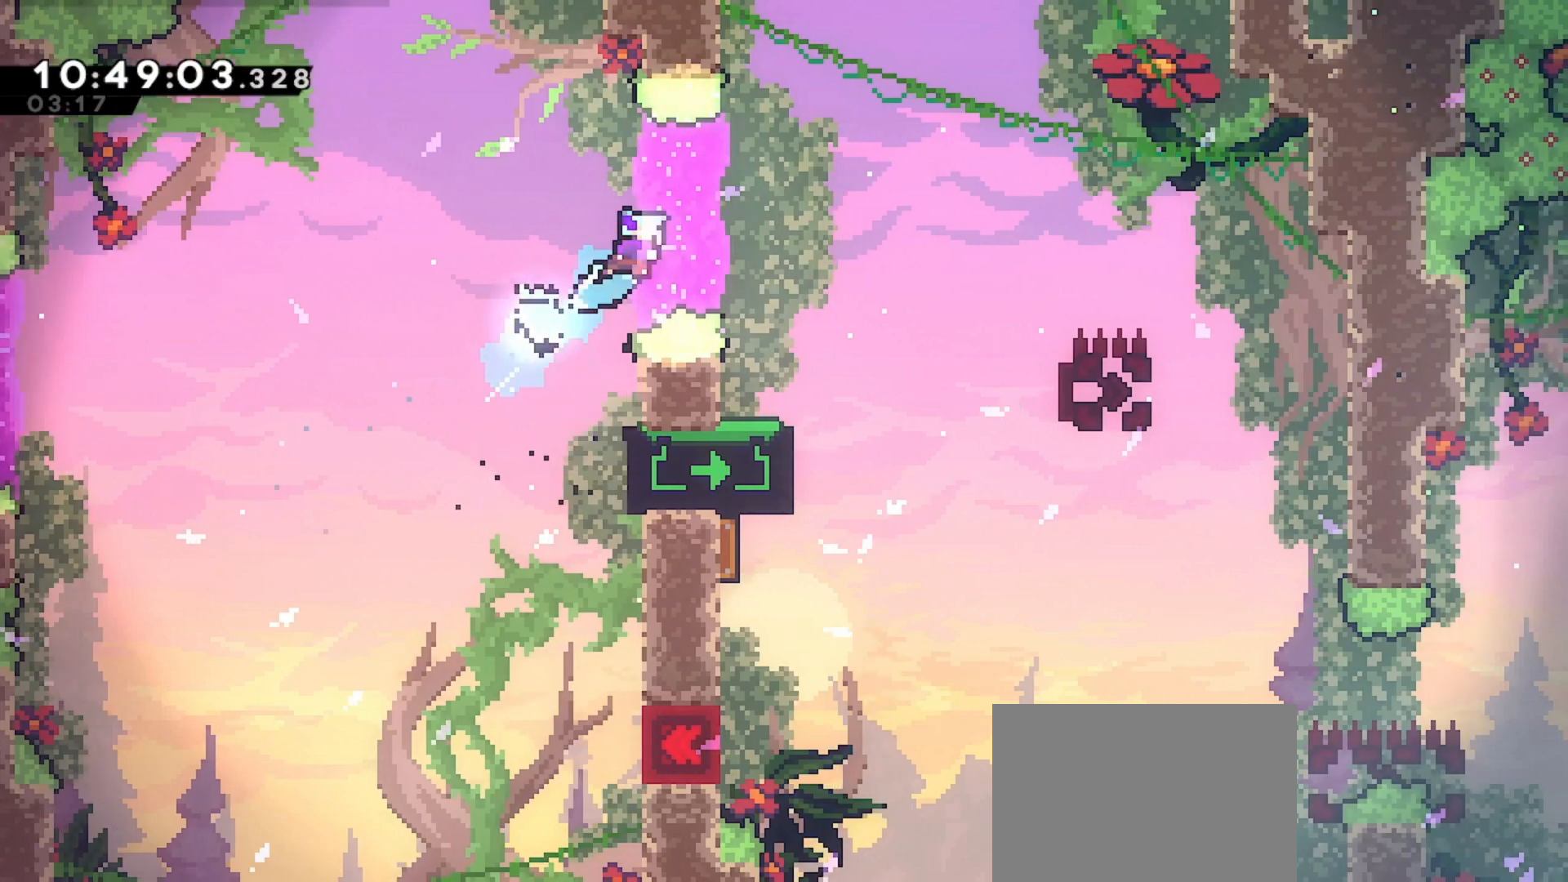
{"keys": [], "events": [[400, "right", "up"]]}
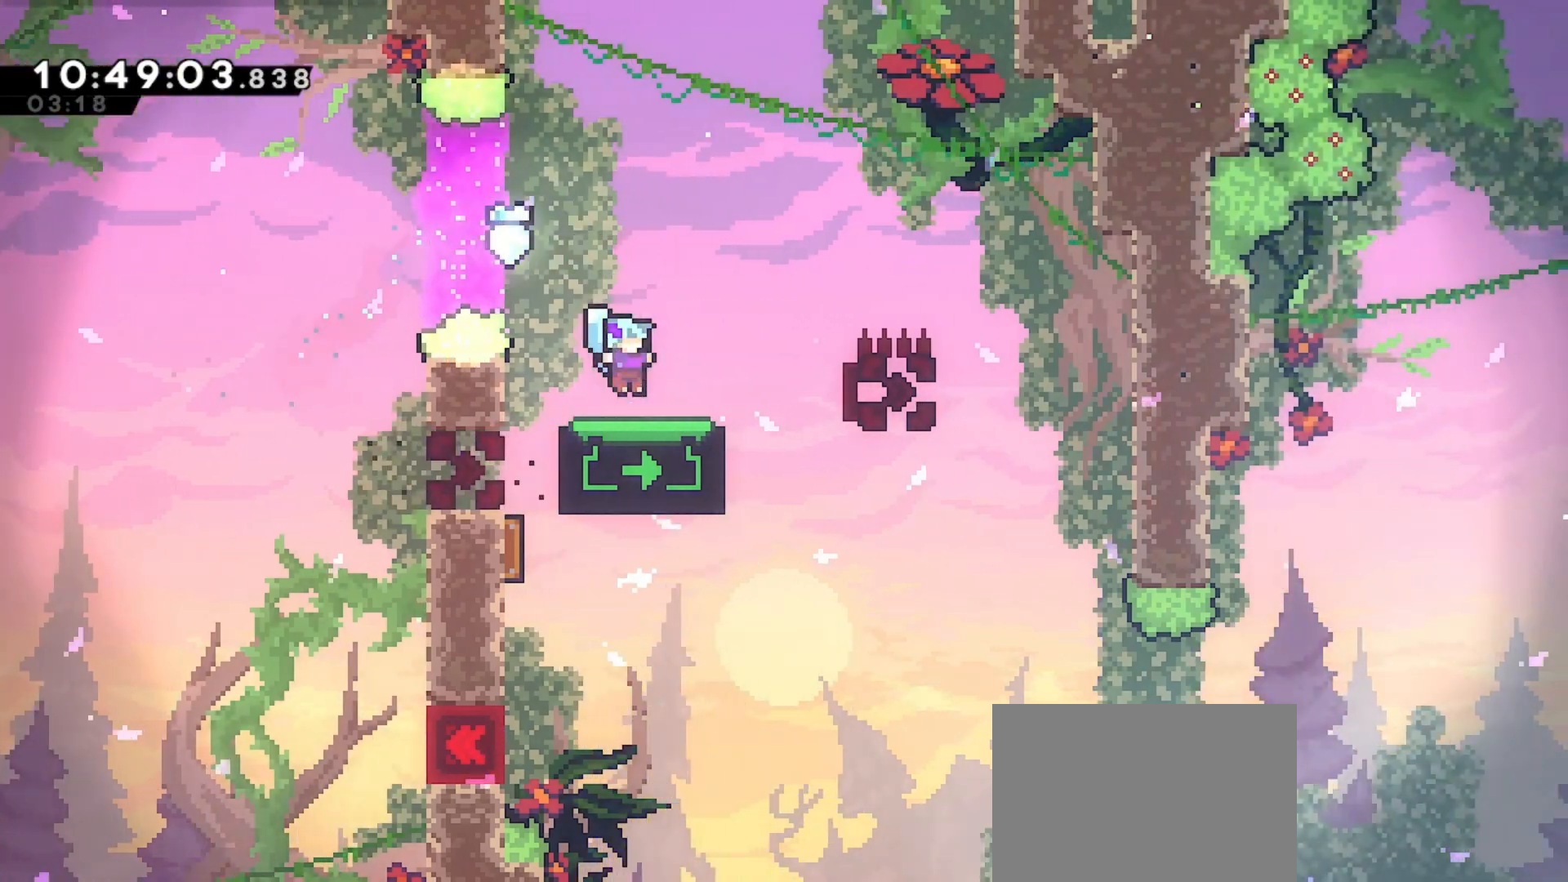
{"keys": ["down"], "events": [[100, "down", "down"]]}
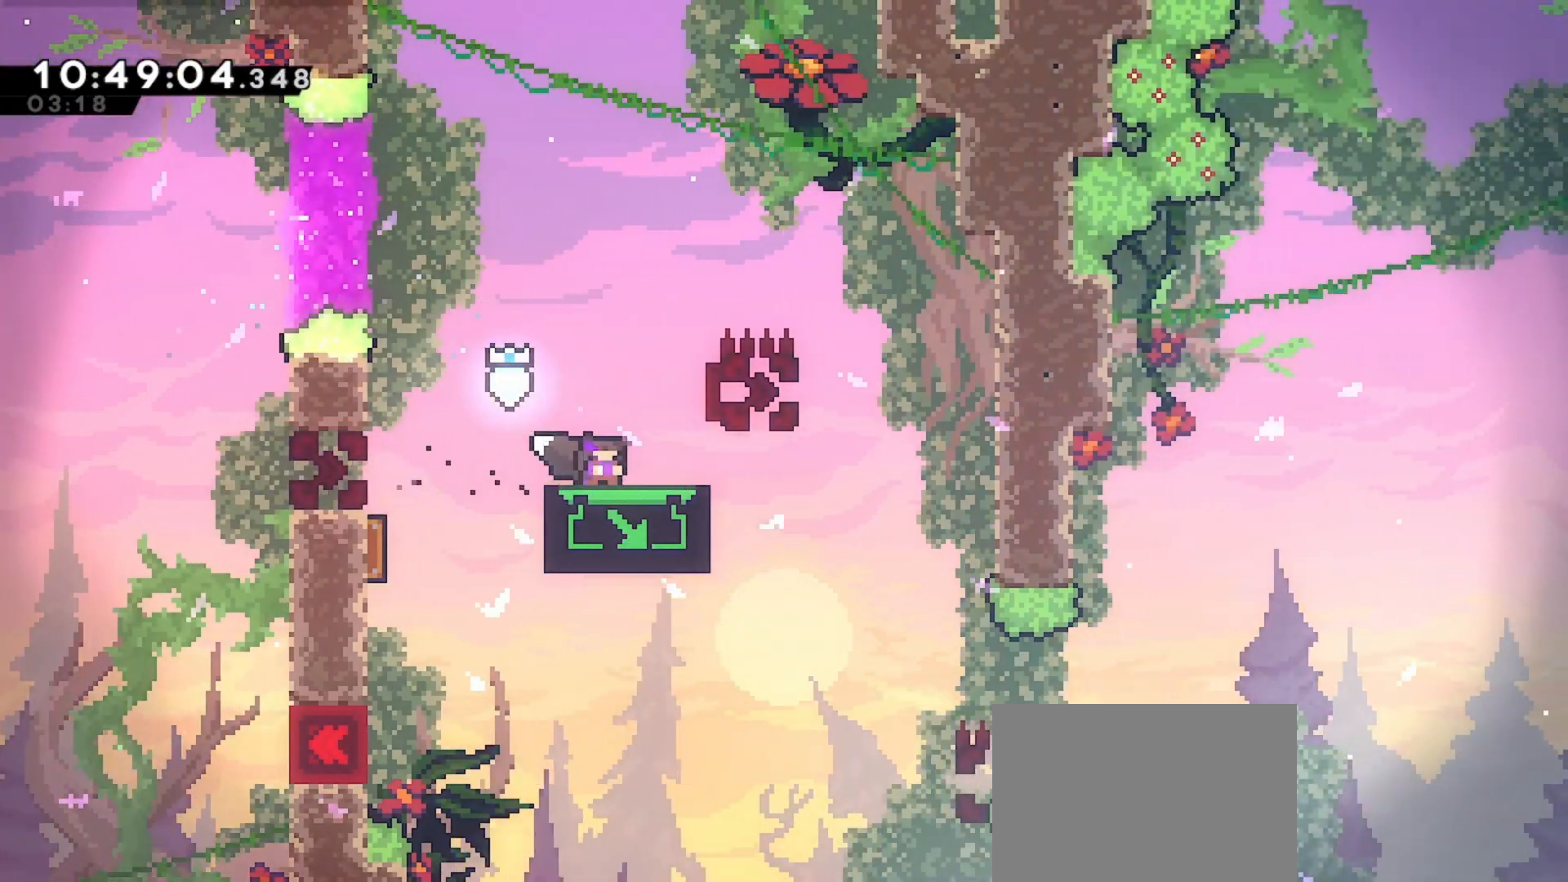
{"keys": ["down"], "events": []}
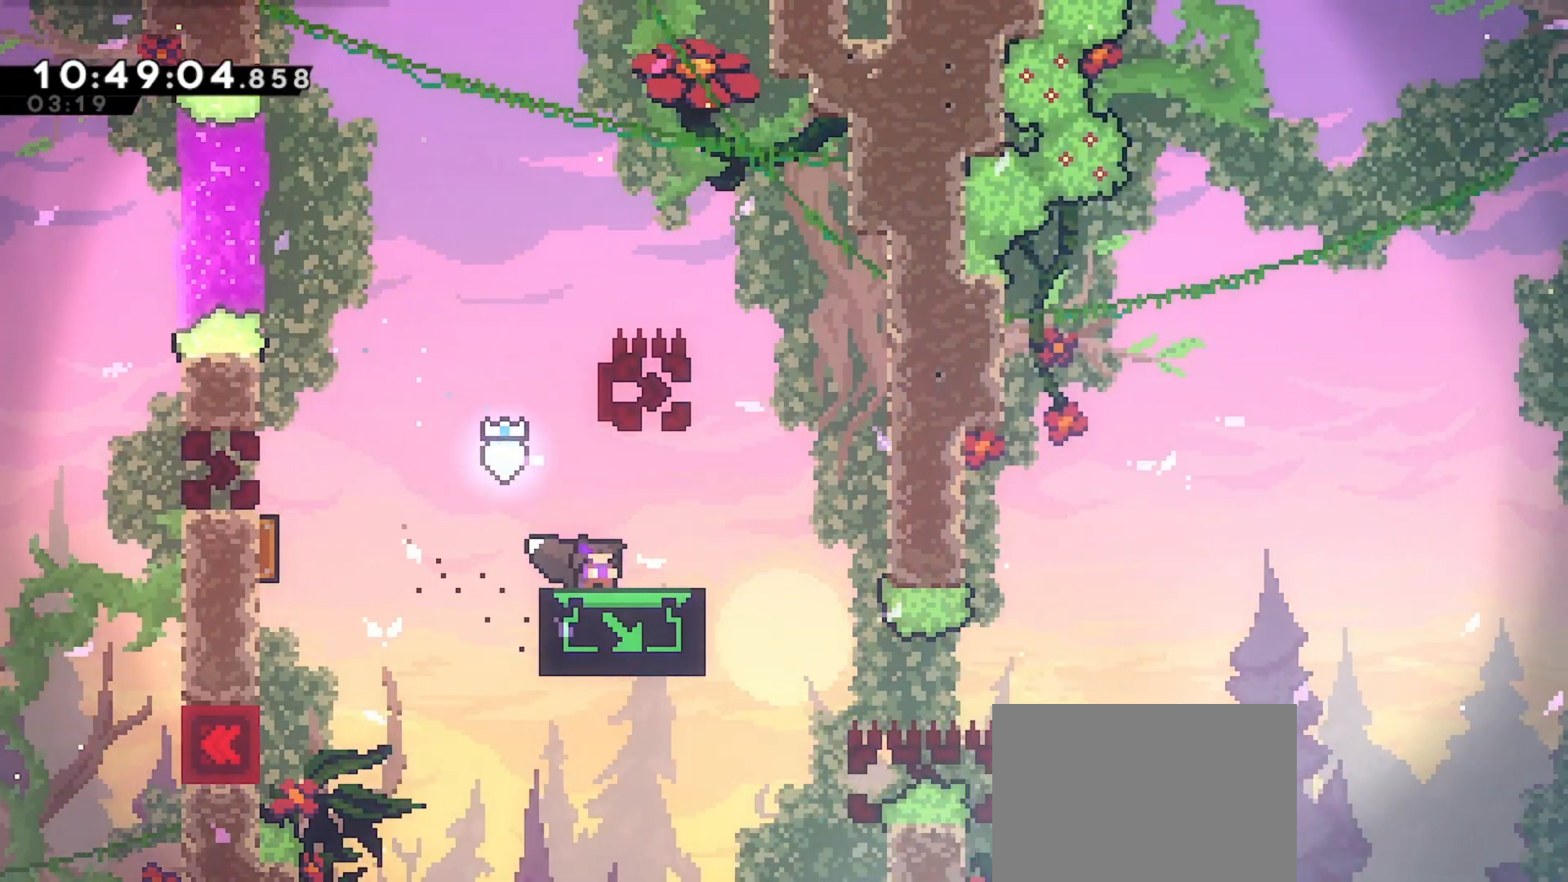
{"keys": [], "events": [[433, "down", "up"]]}
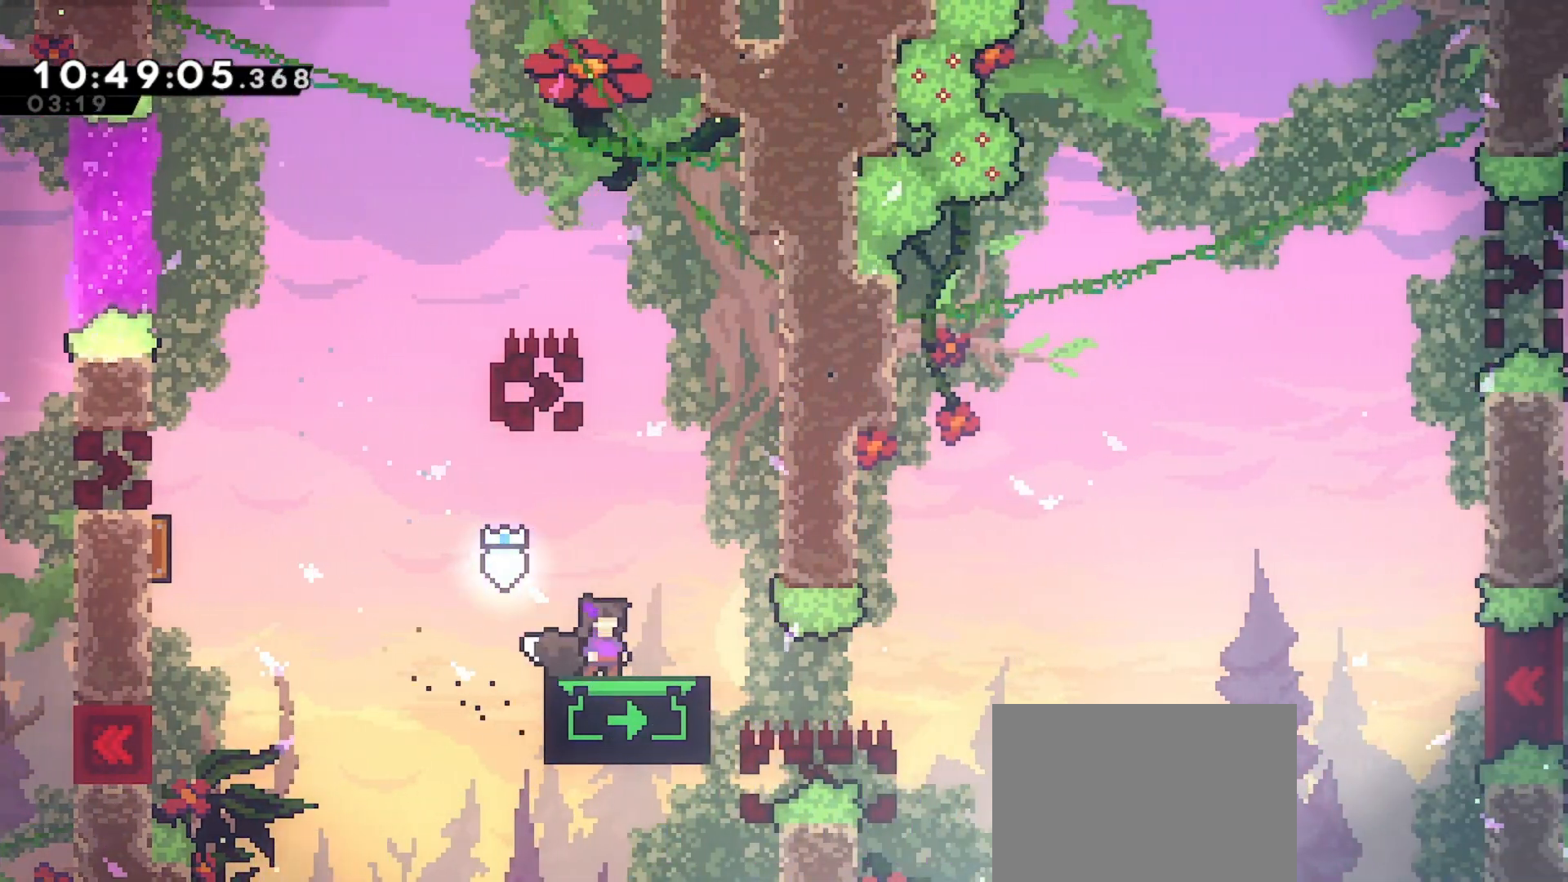
{"keys": [], "events": [[100, "down", "down"], [233, "down", "up"], [433, "down", "down"], [500, "down", "up"]]}
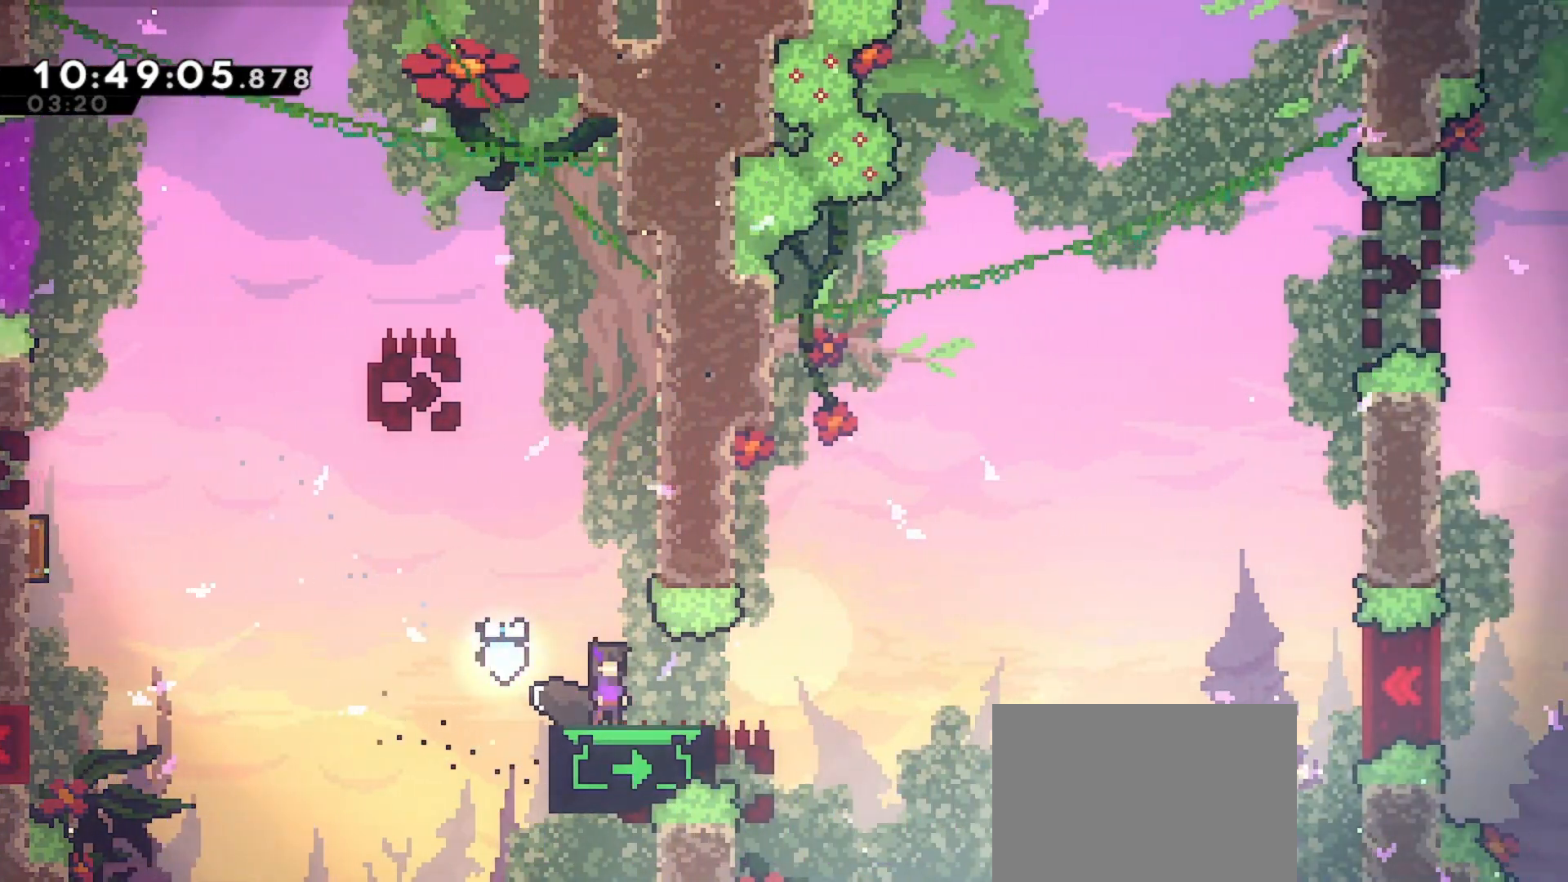
{"keys": [], "events": [[100, "down", "down"], [200, "down", "up"]]}
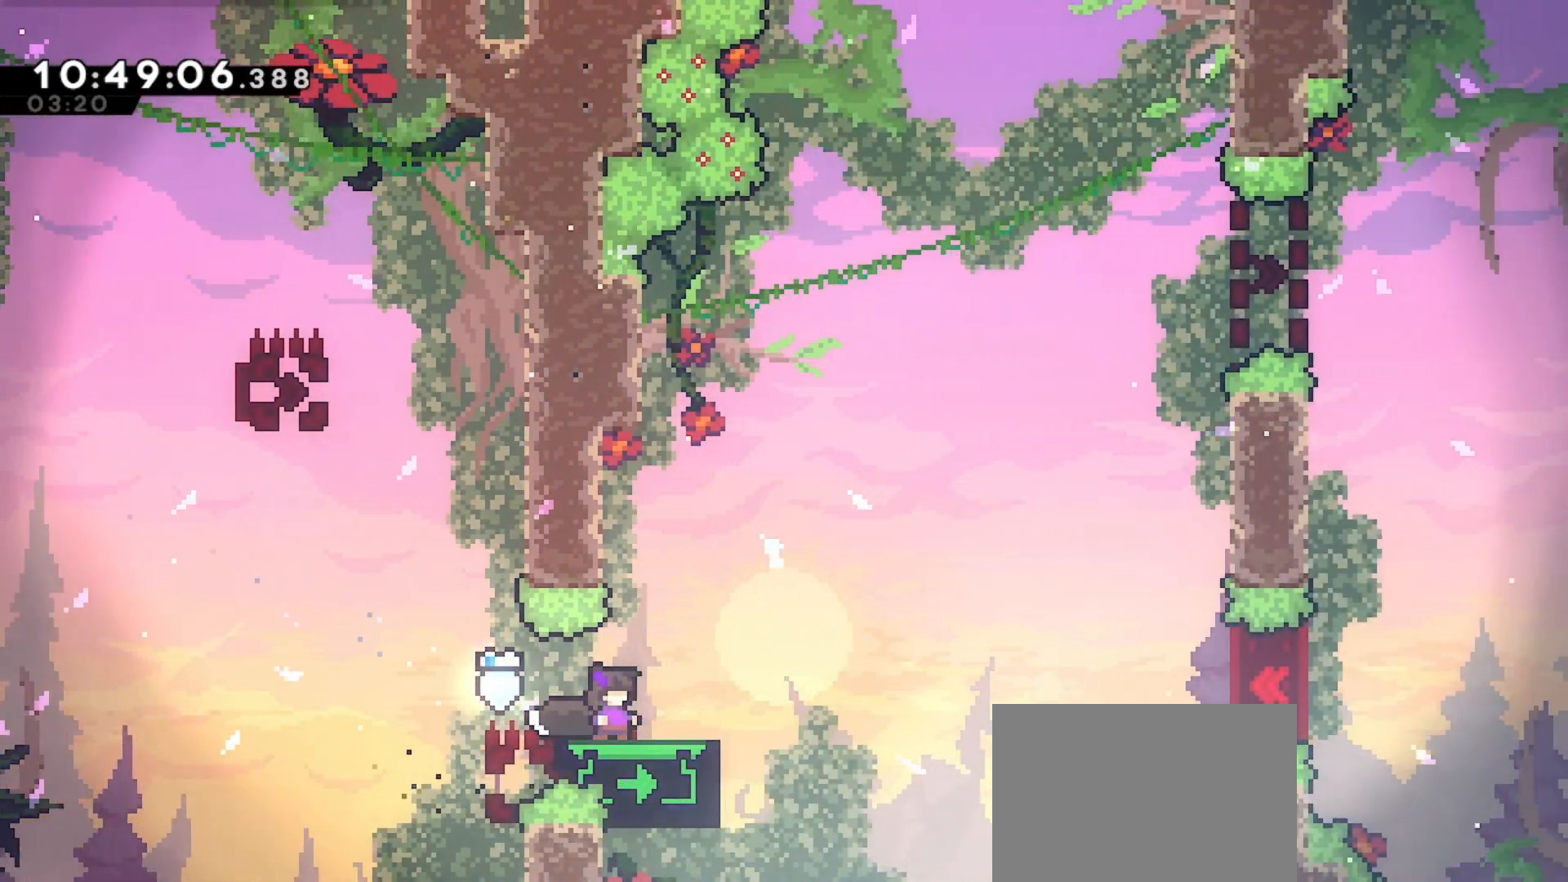
{"keys": ["up"], "events": [[167, "up", "down"]]}
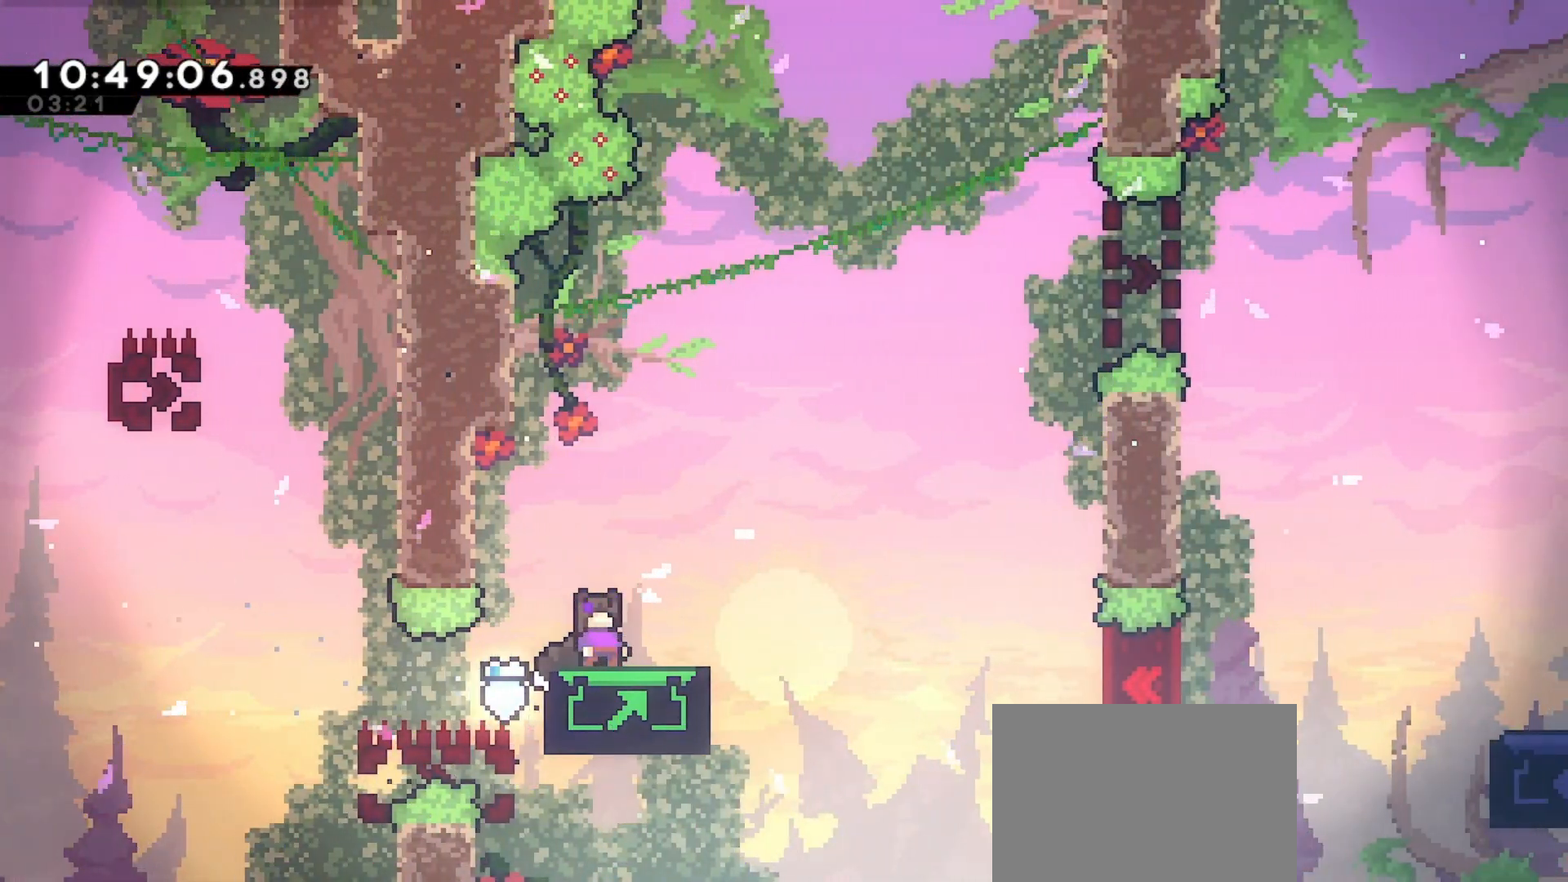
{"keys": ["up"], "events": []}
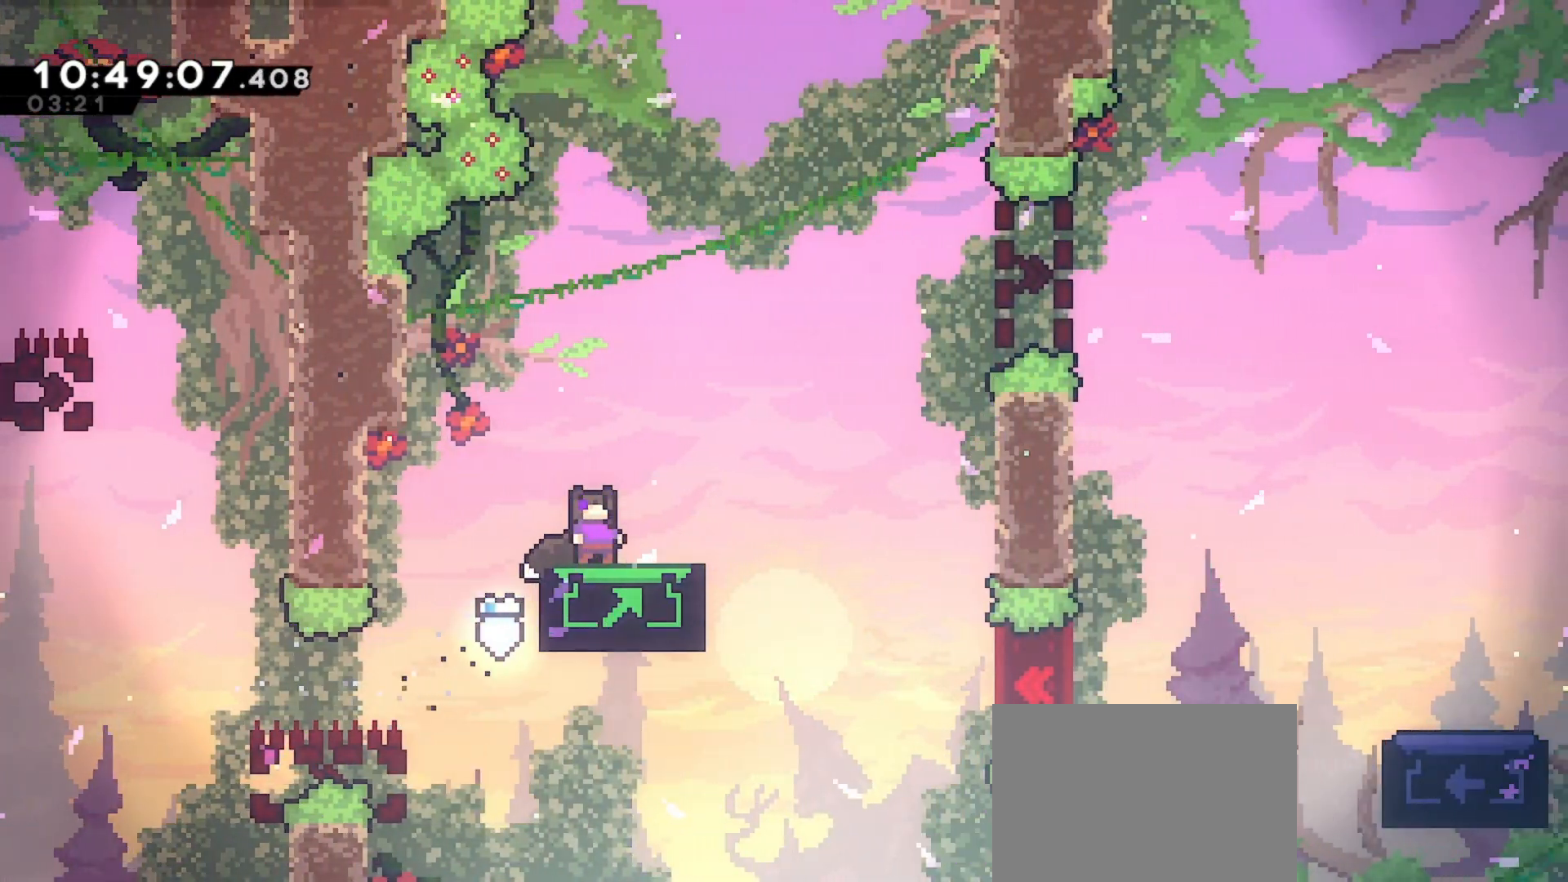
{"keys": ["up"], "events": []}
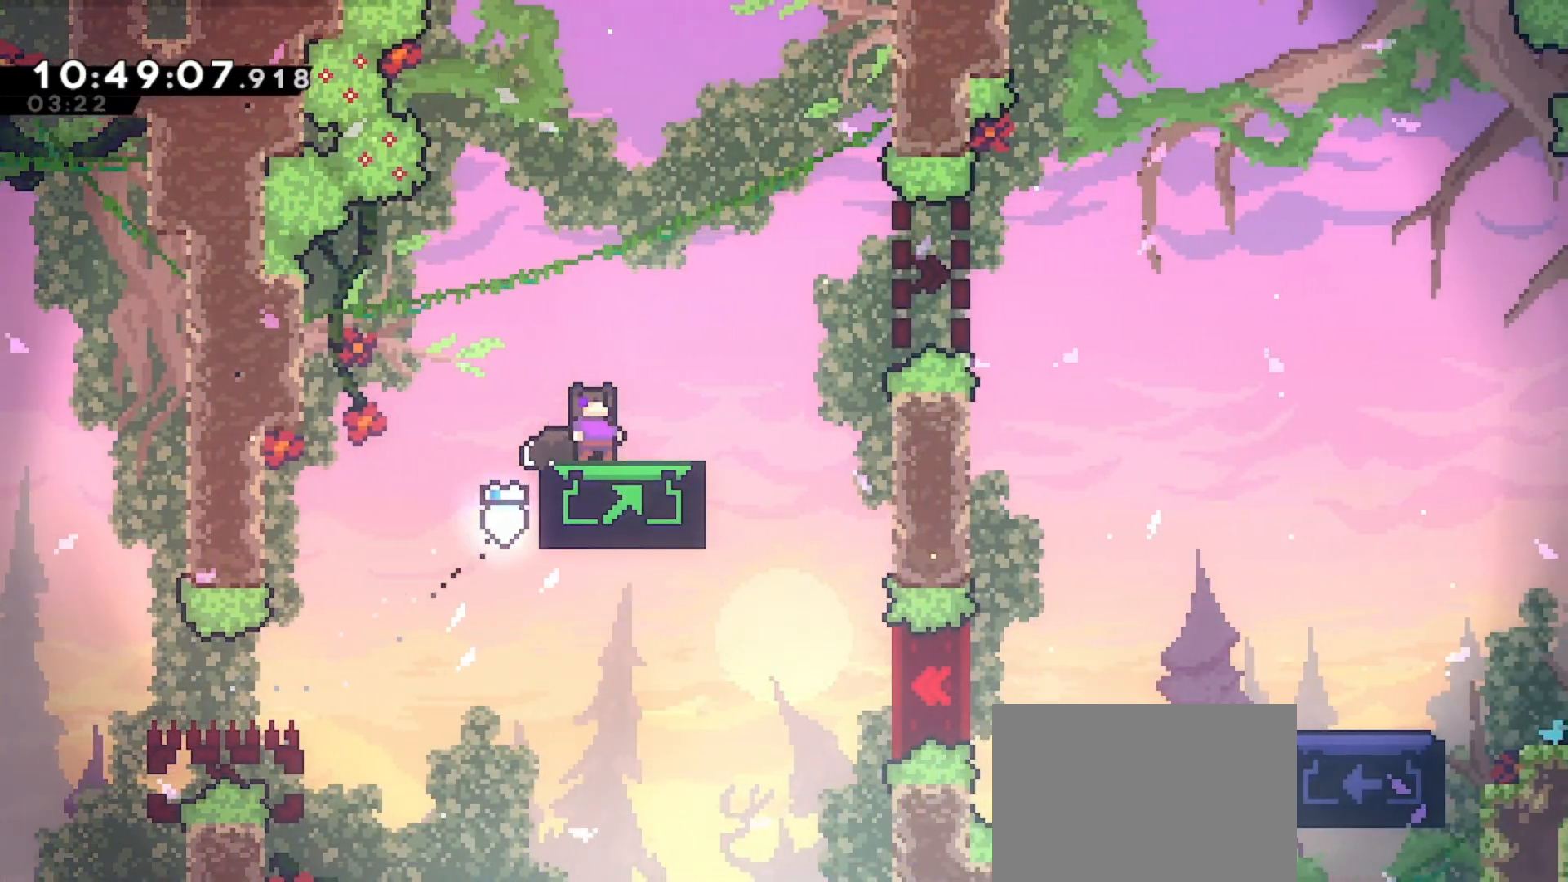
{"keys": ["up"], "events": []}
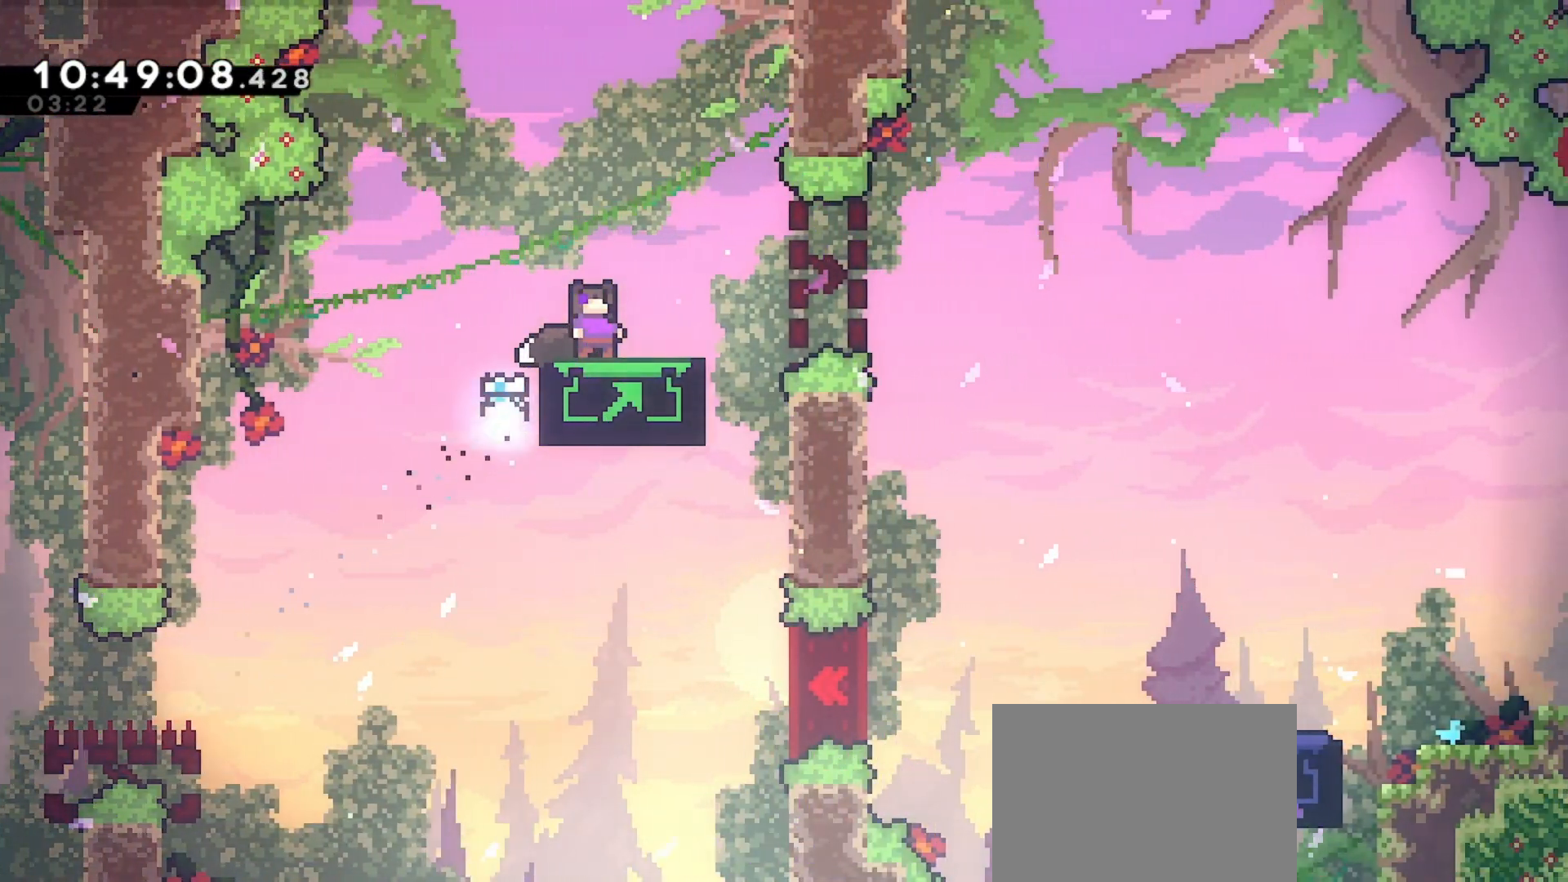
{"keys": [], "events": [[333, "up", "up"]]}
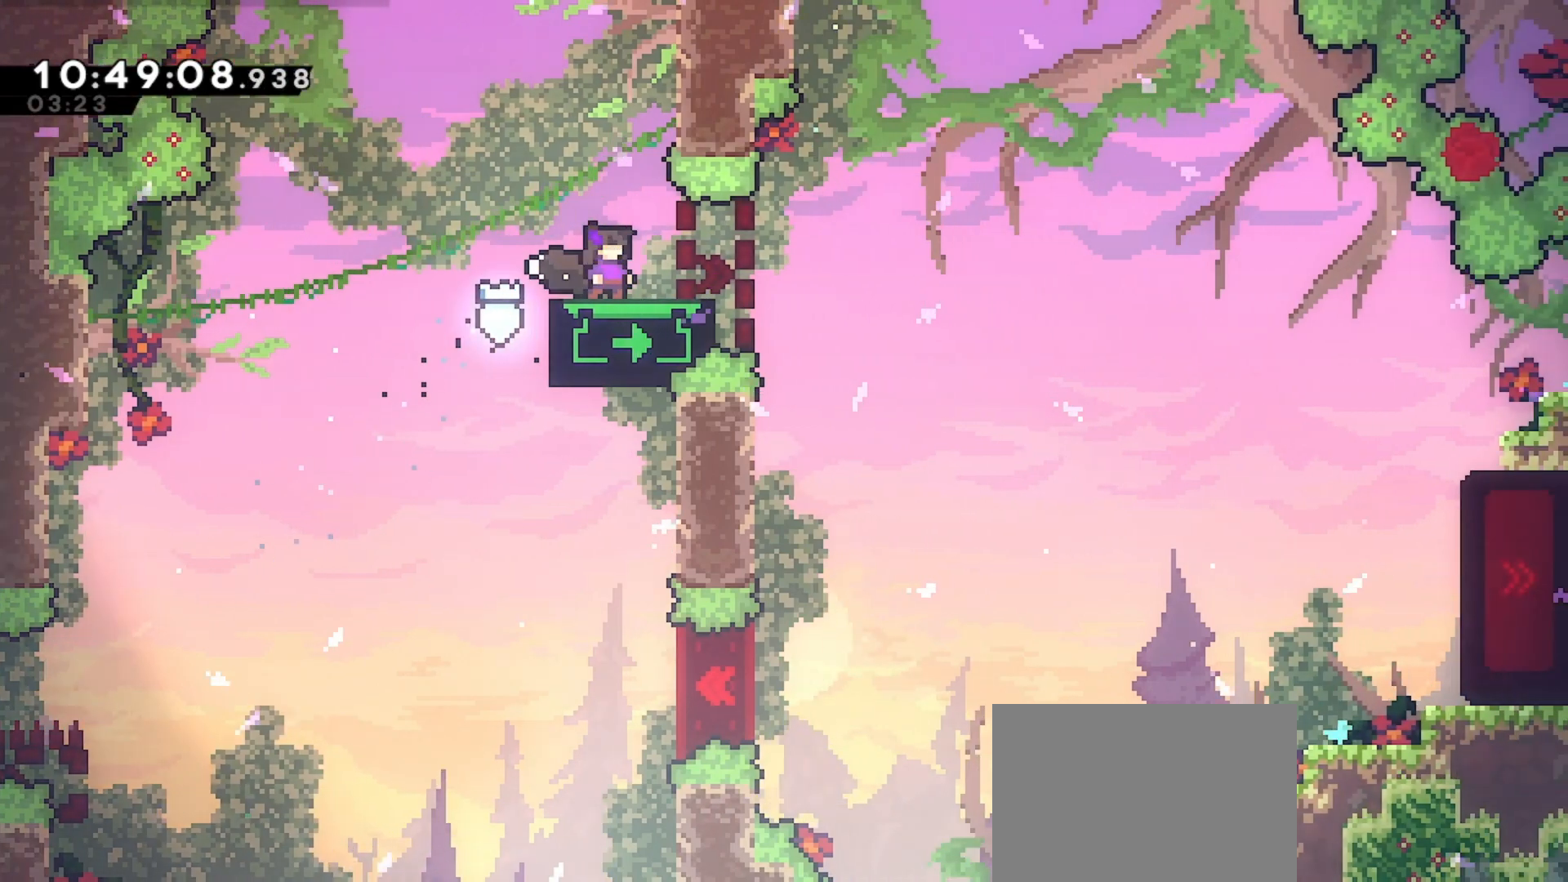
{"keys": [], "events": [[200, "down", "down"], [333, "down", "up"]]}
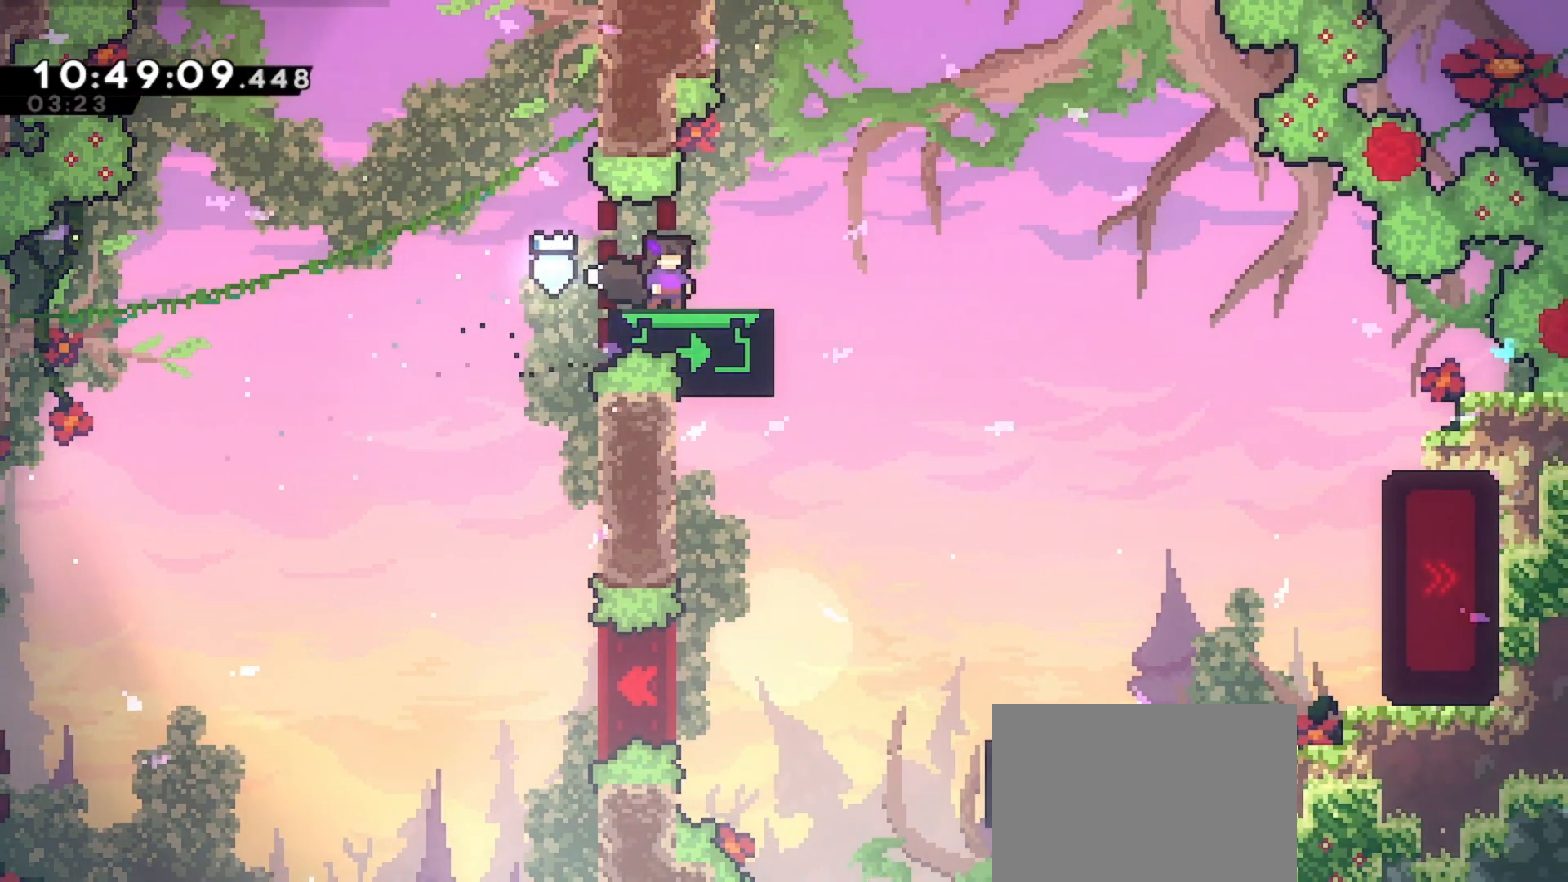
{"keys": [], "events": []}
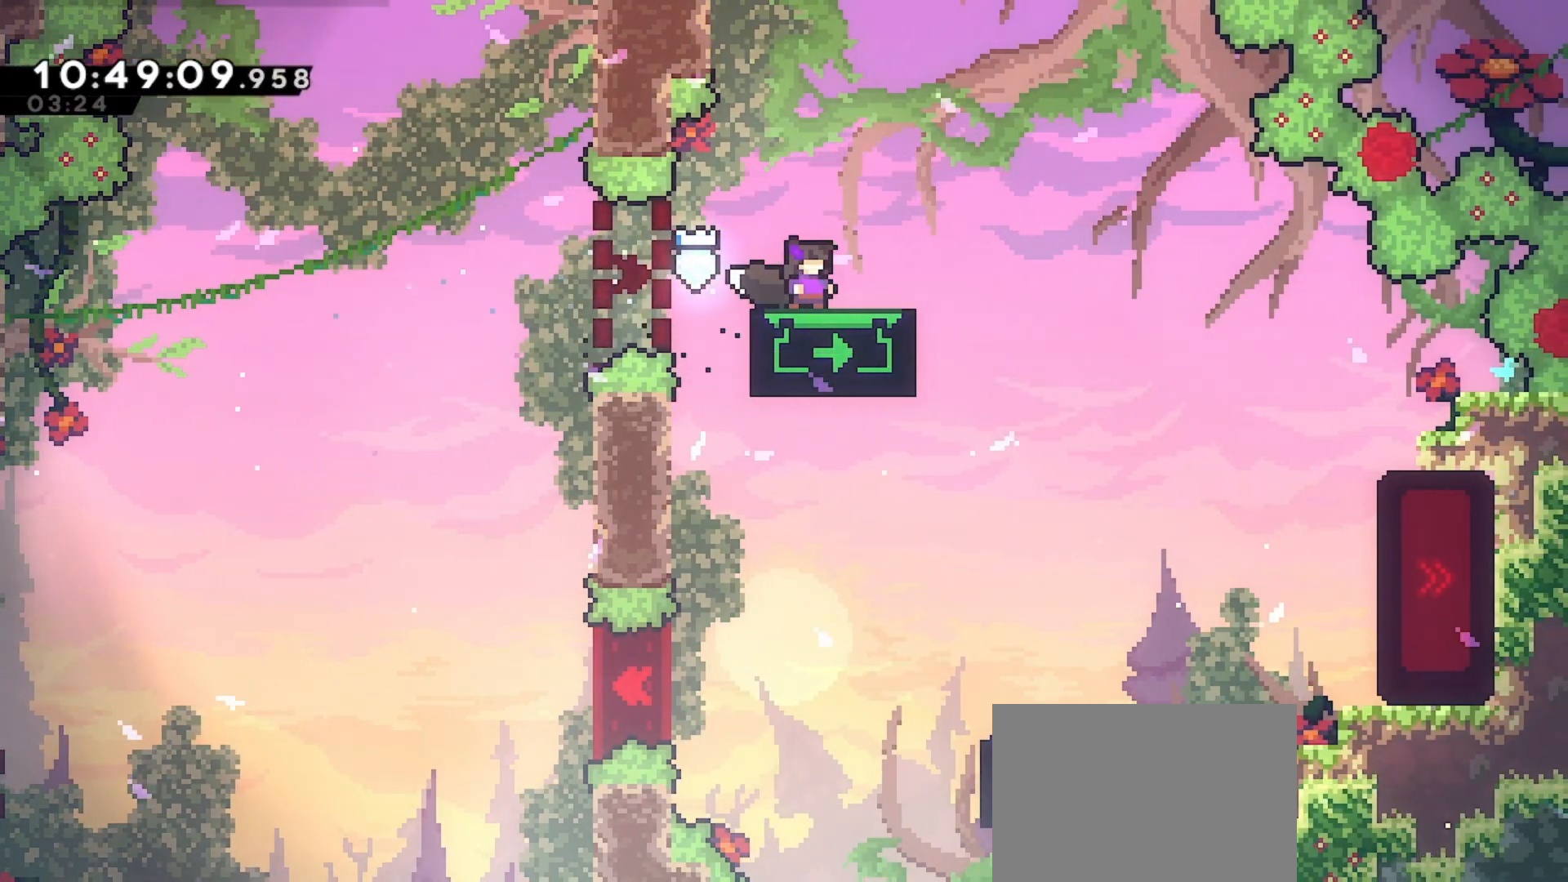
{"keys": [], "events": []}
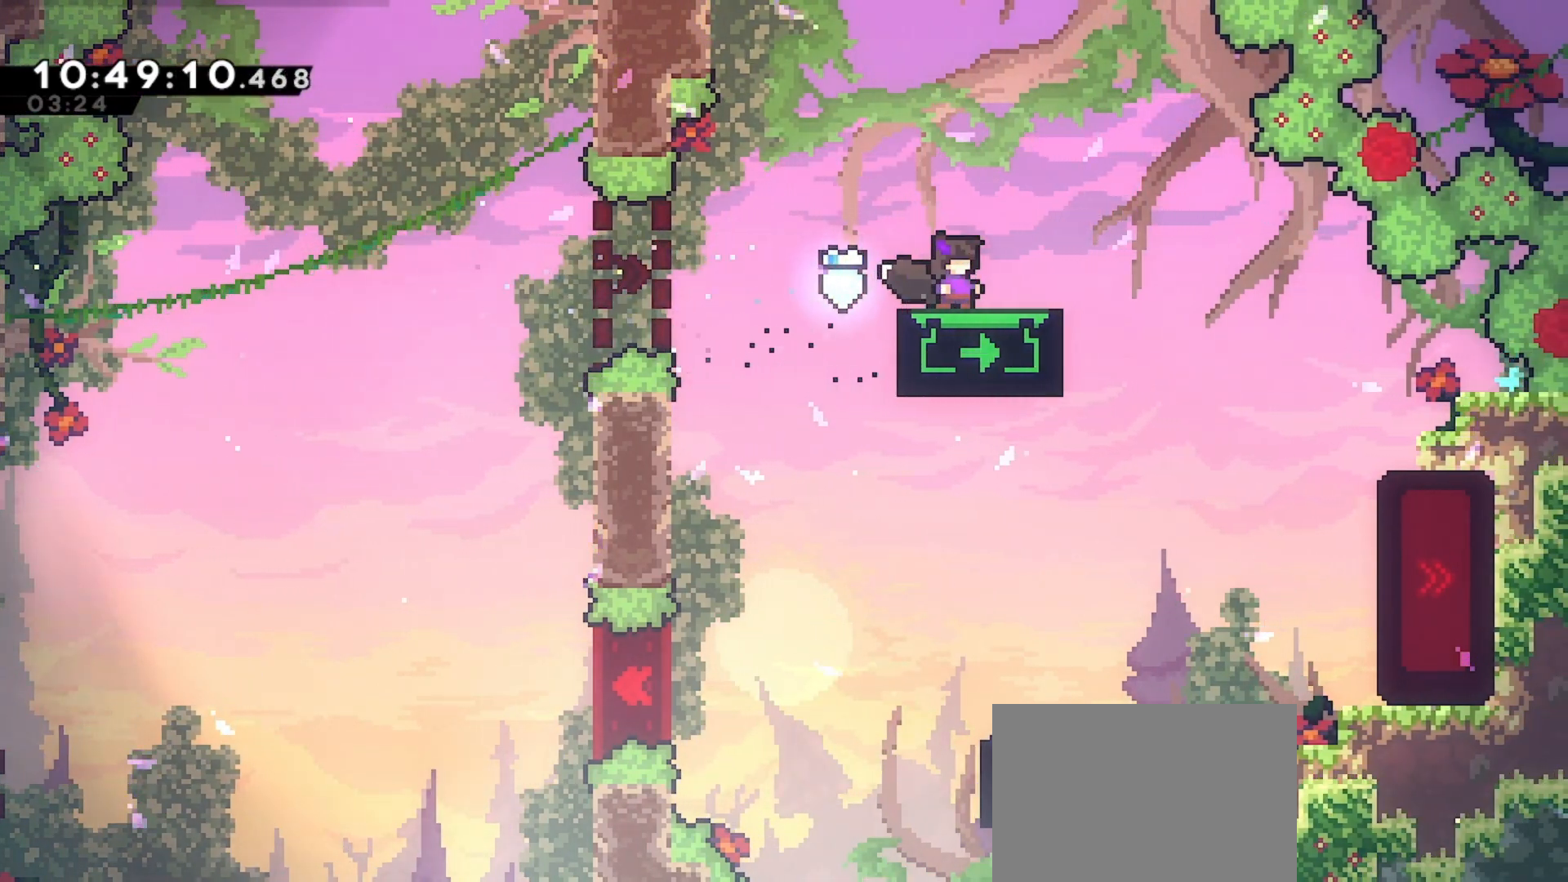
{"keys": [], "events": []}
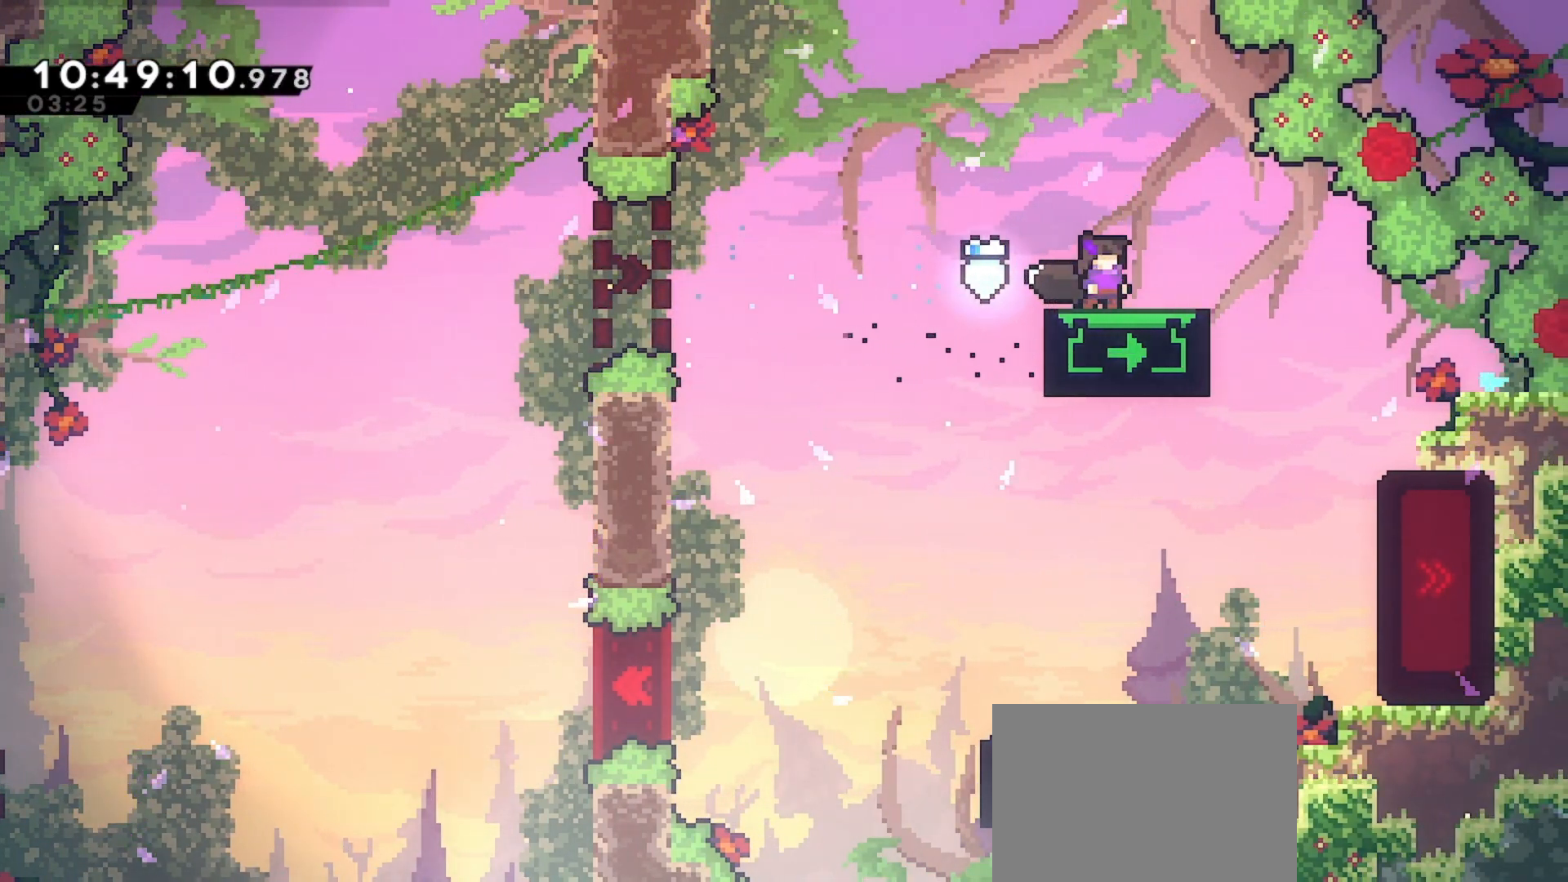
{"keys": ["right"], "events": [[67, "jump", "down"], [67, "left", "down"], [167, "jump", "up"], [300, "left", "up"], [500, "right", "down"]]}
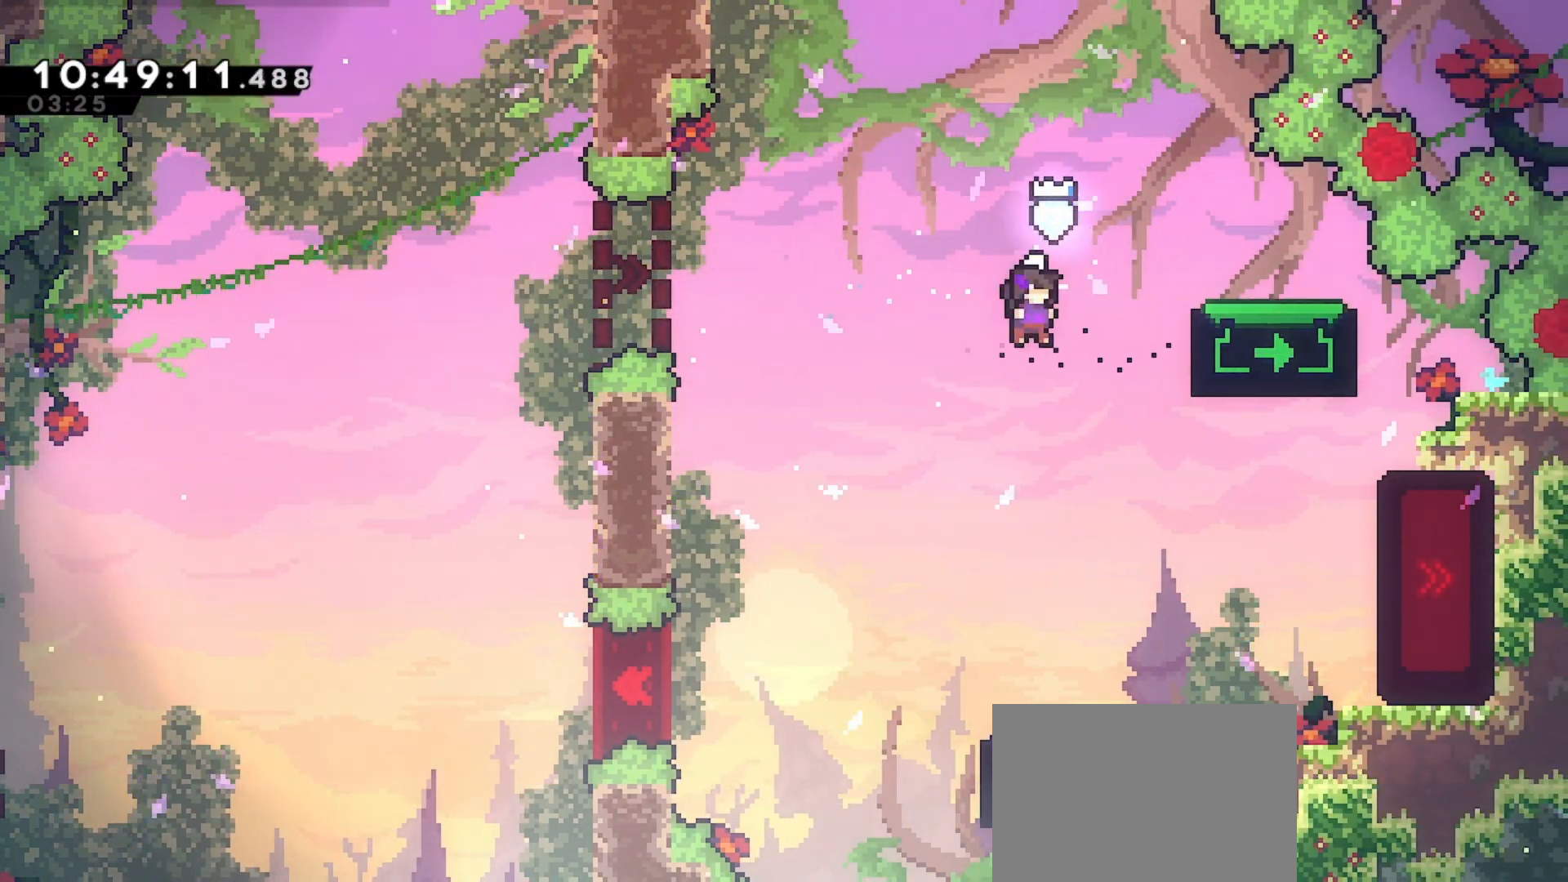
{"keys": ["dash", "right"], "events": [[433, "dash", "down"]]}
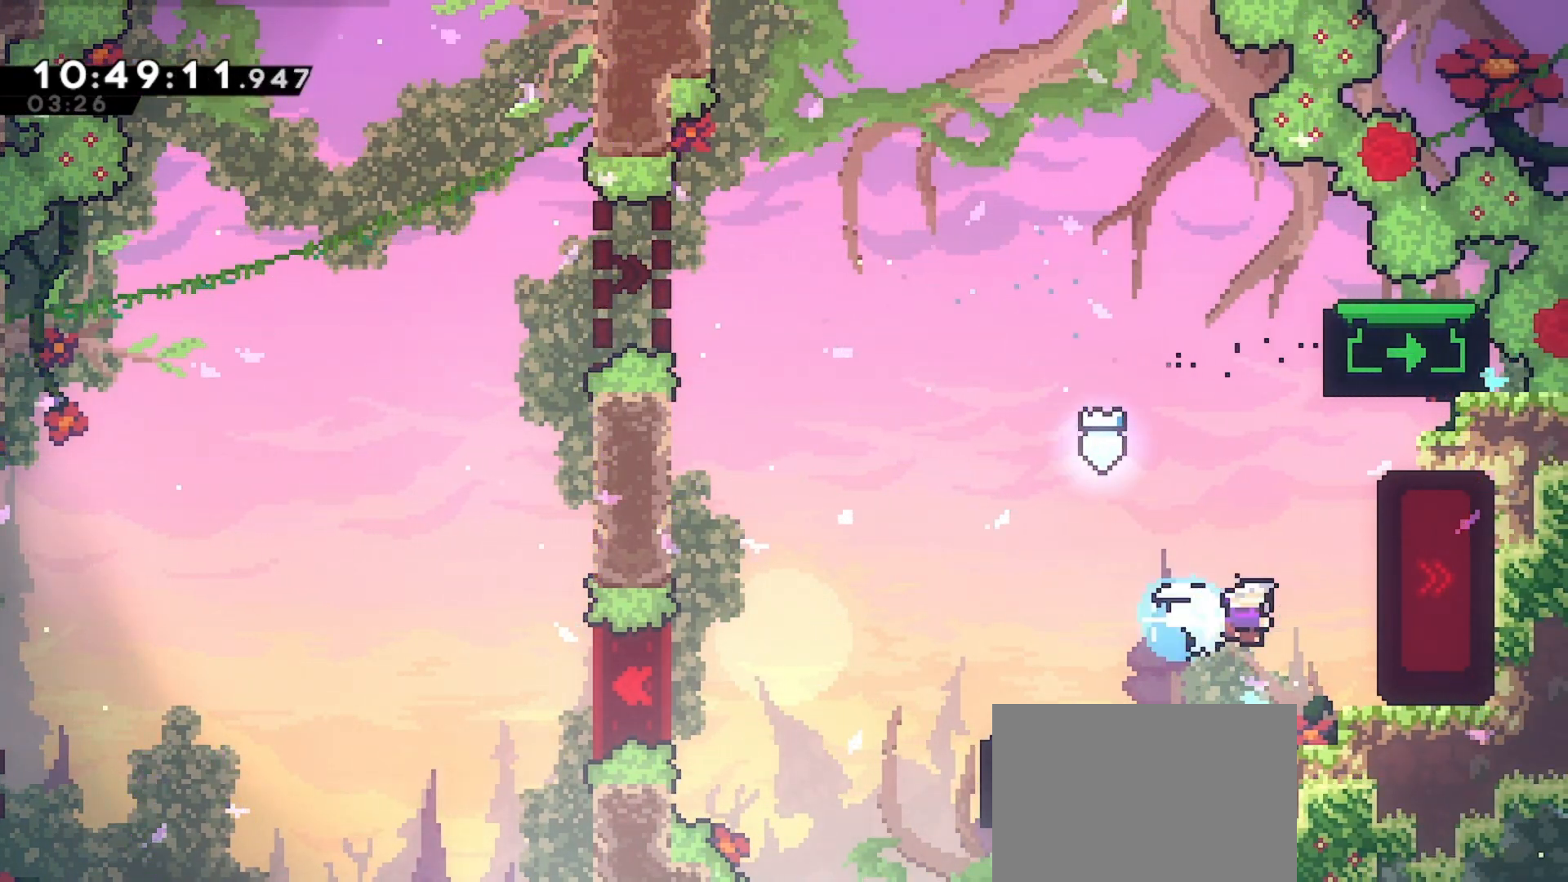
{"keys": [], "events": [[100, "dash", "up"], [200, "right", "up"]]}
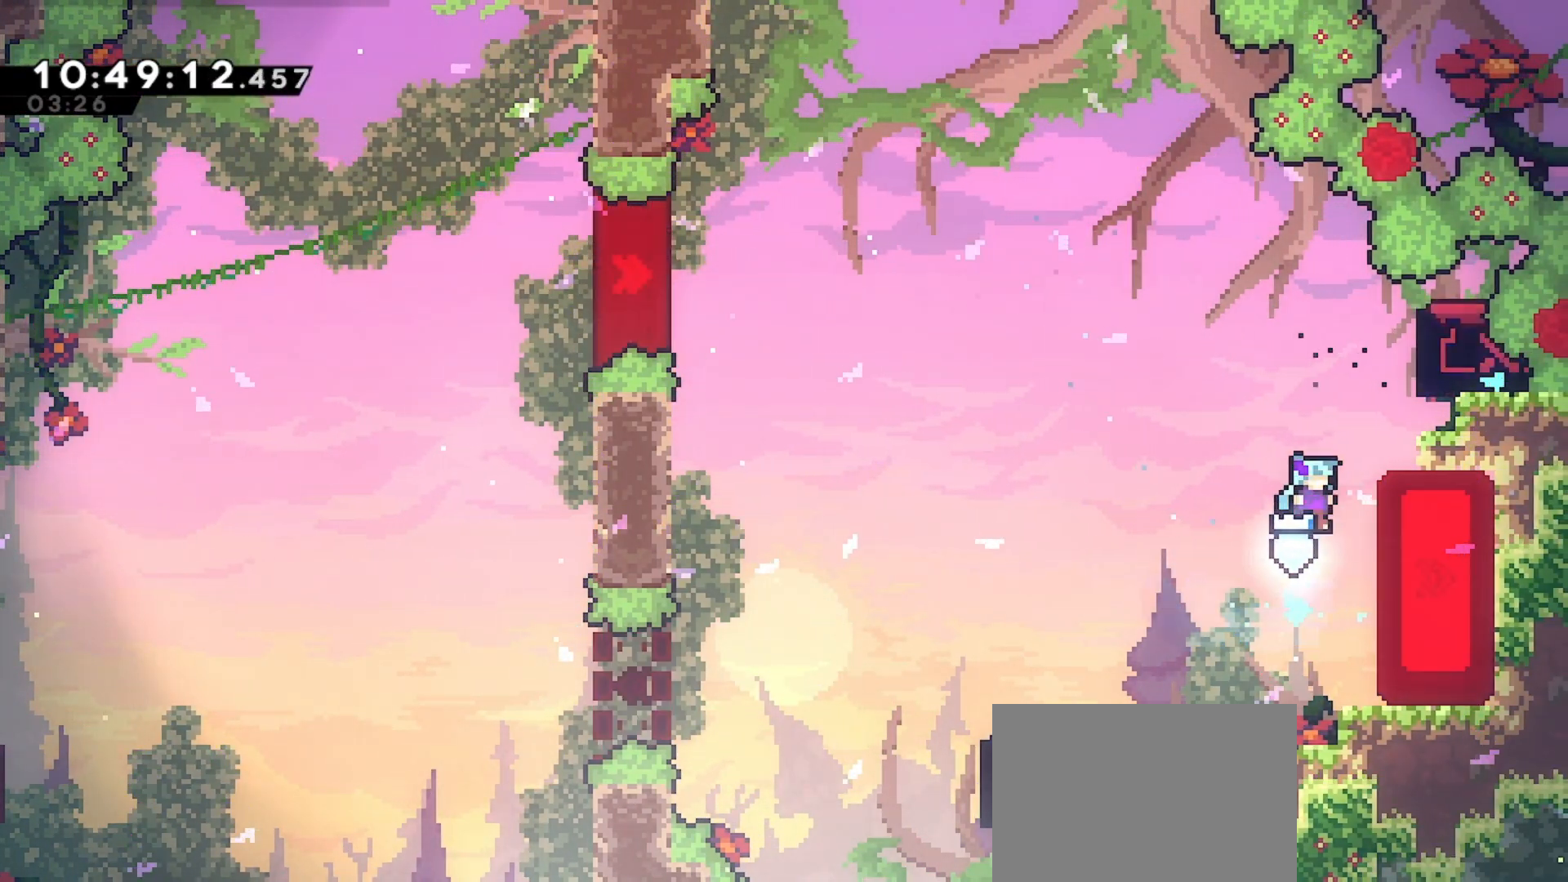
{"keys": ["jump", "left"], "events": [[333, "left", "down"], [433, "jump", "down"]]}
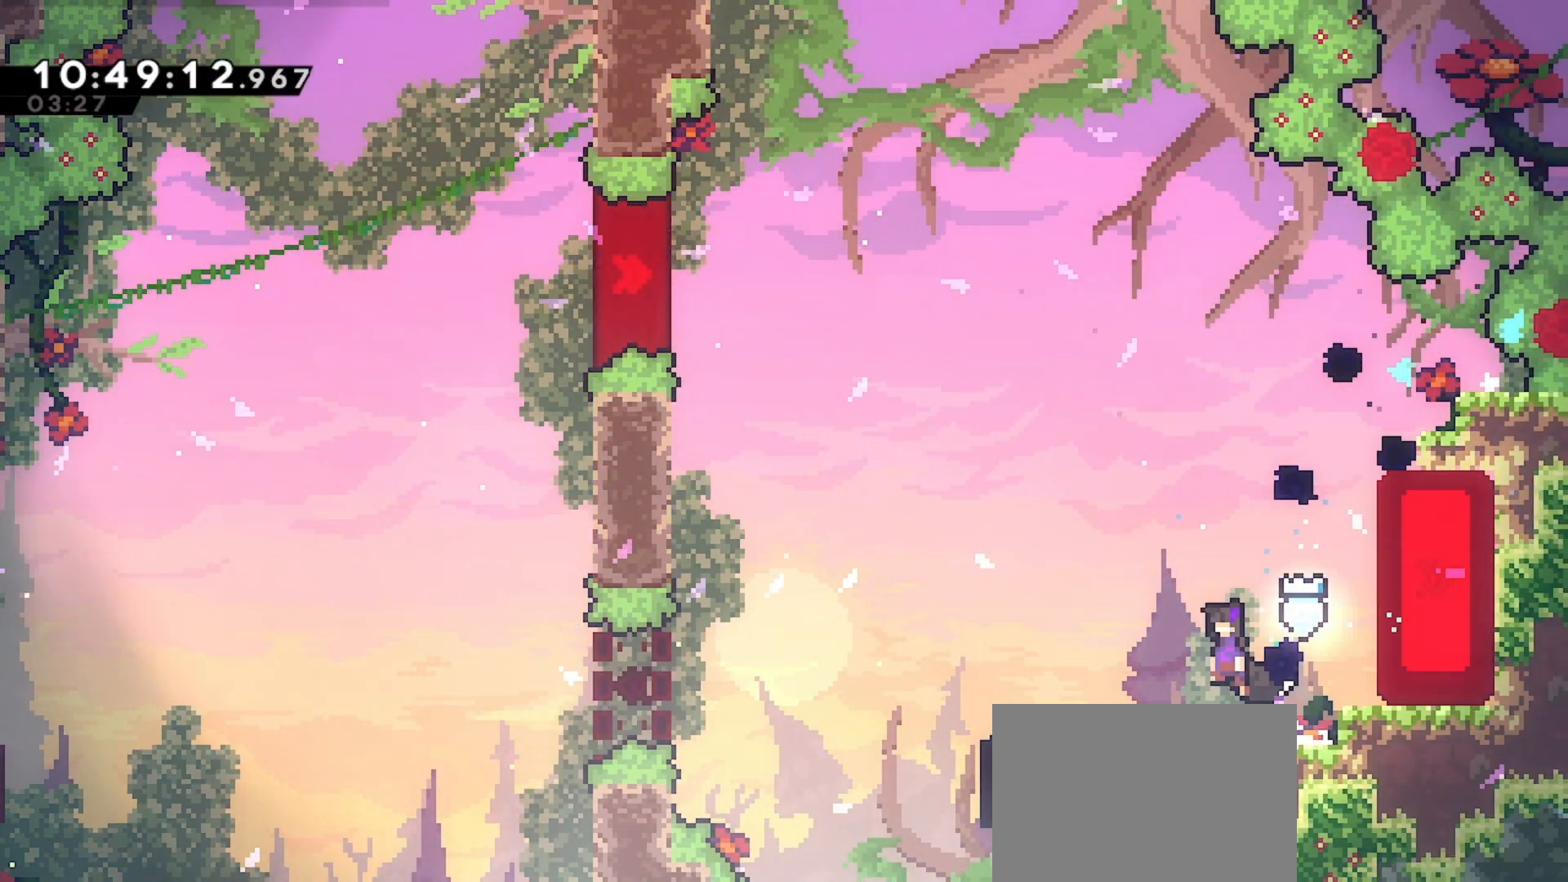
{"keys": [], "events": [[100, "jump", "up"], [400, "left", "up"]]}
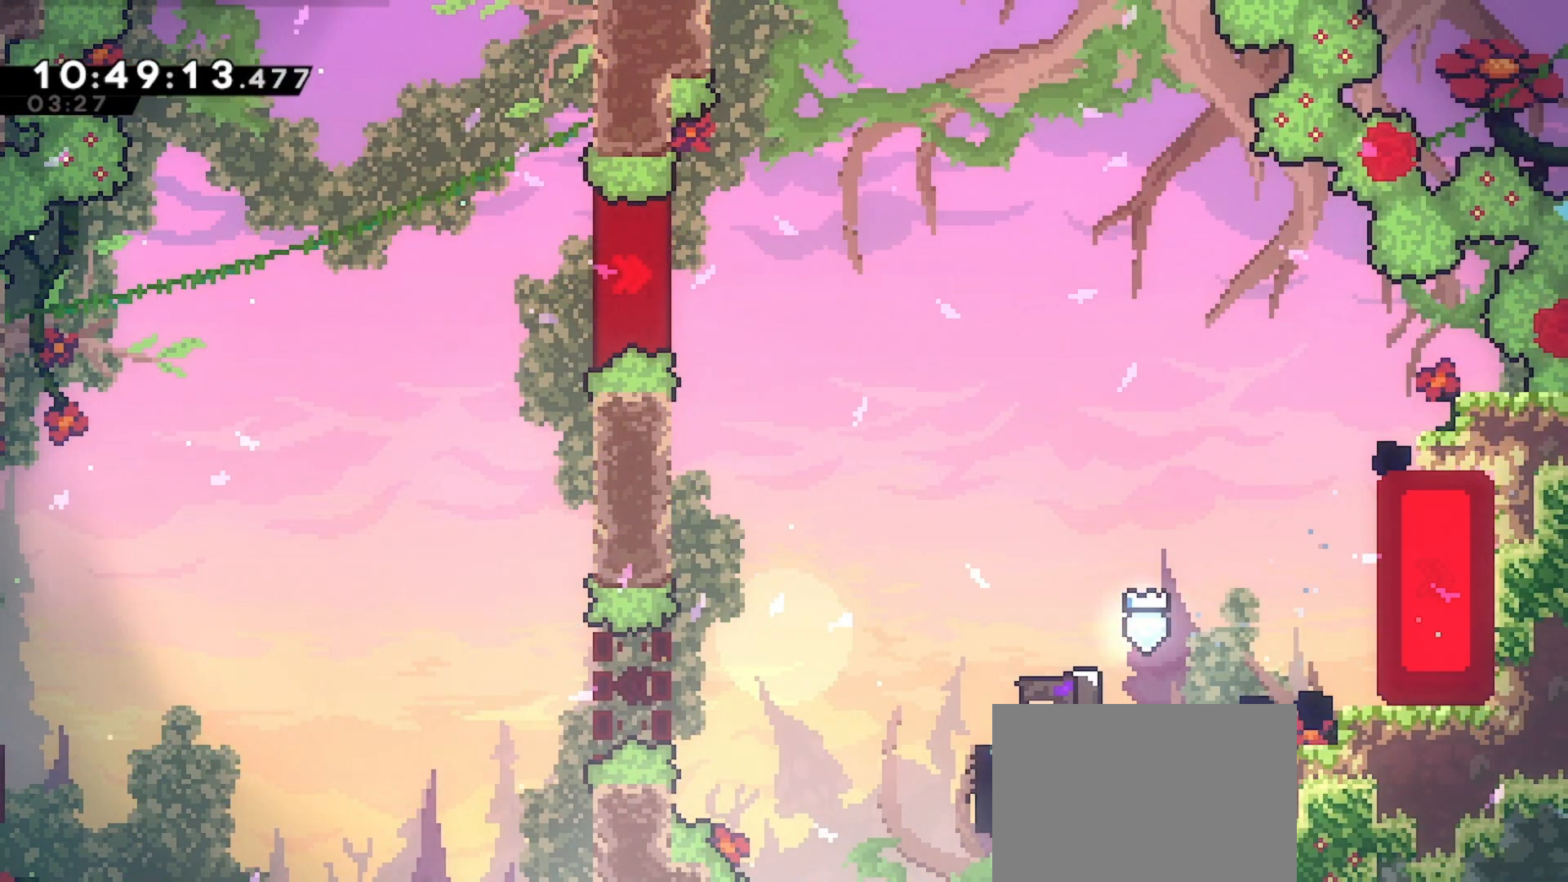
{"keys": ["up"], "events": [[33, "up", "down"]]}
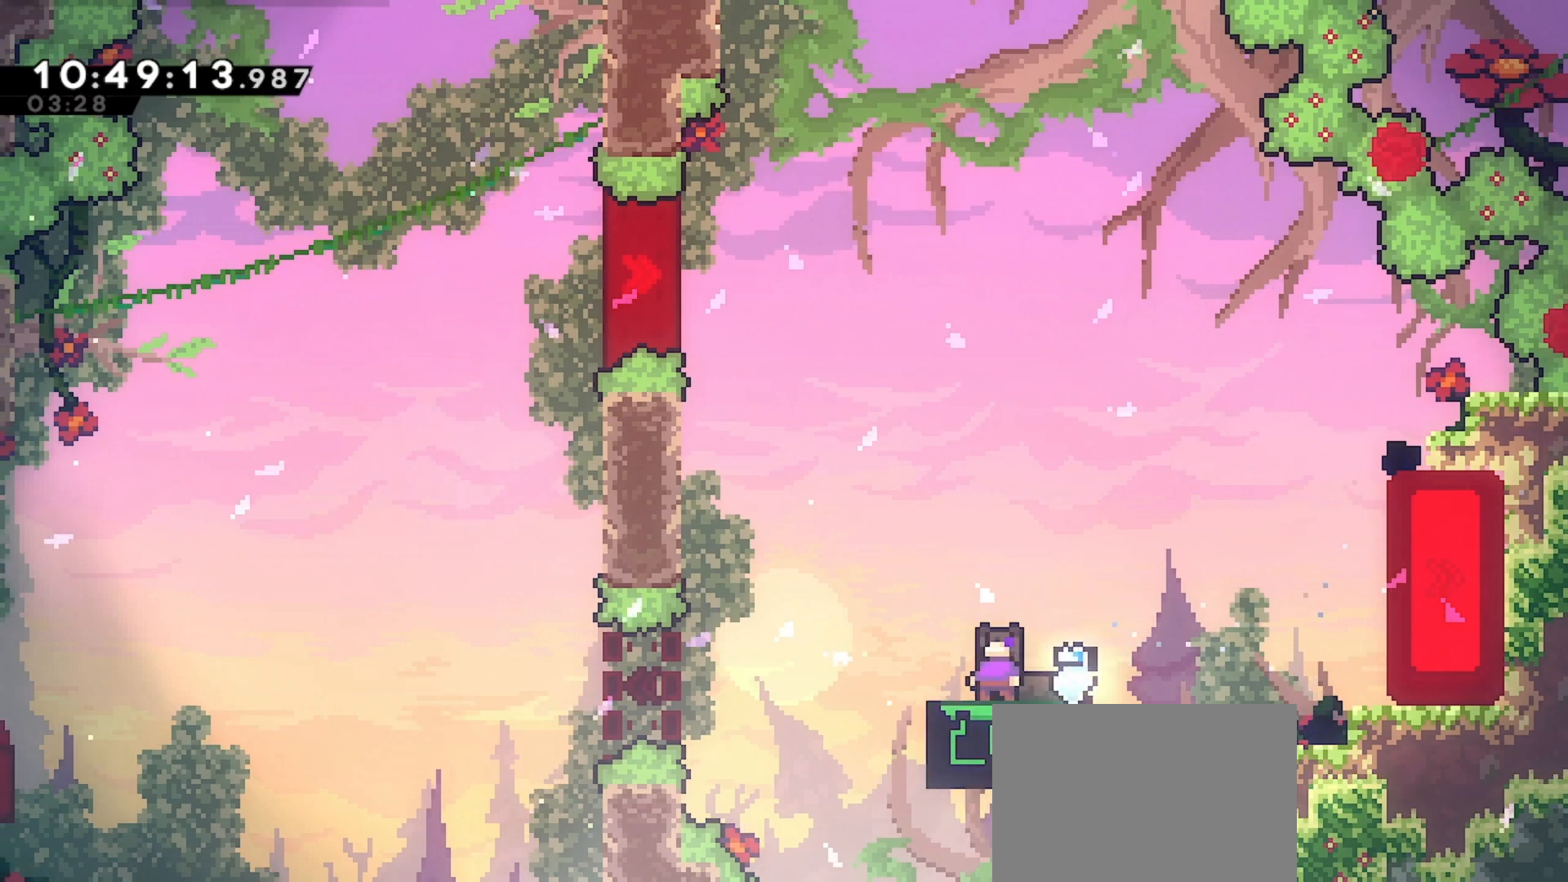
{"keys": [], "events": [[233, "up", "up"]]}
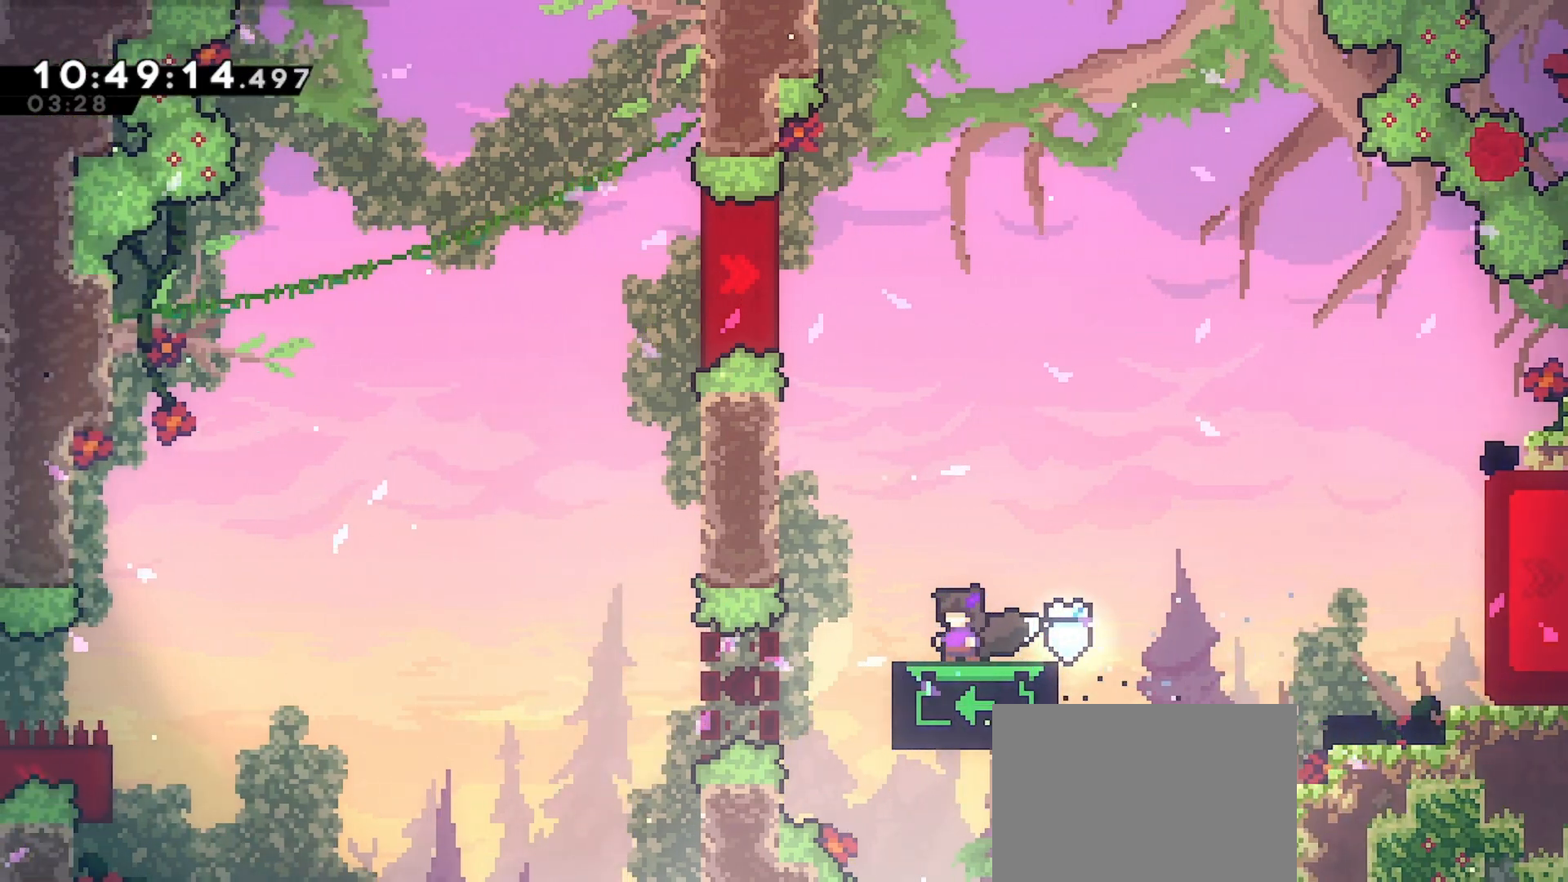
{"keys": [], "events": [[300, "down", "down"], [333, "down", "up"]]}
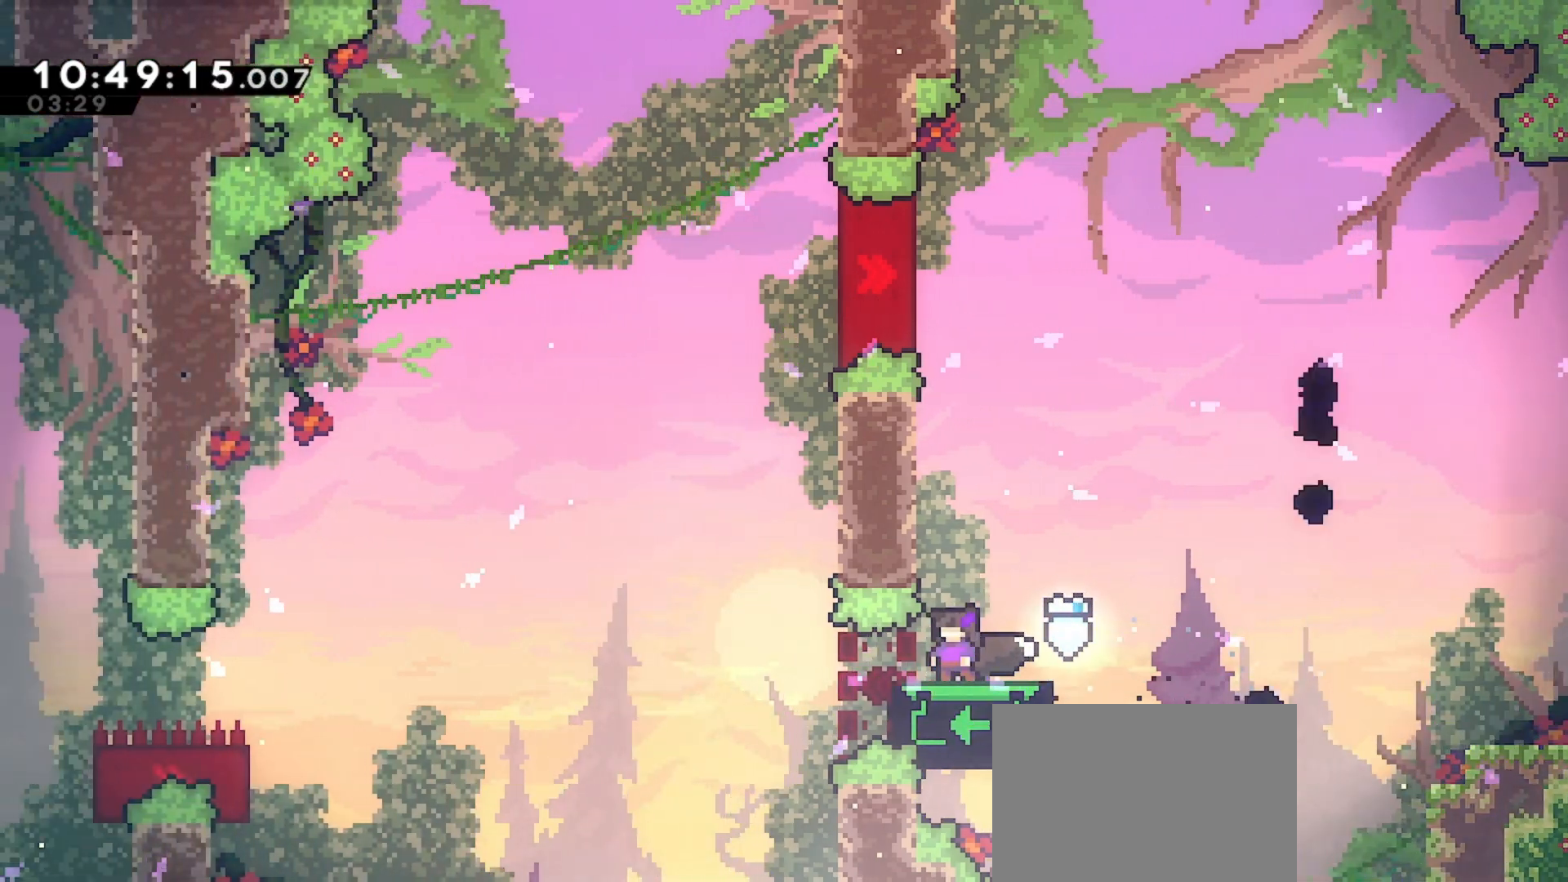
{"keys": ["down"], "events": [[133, "down", "down"]]}
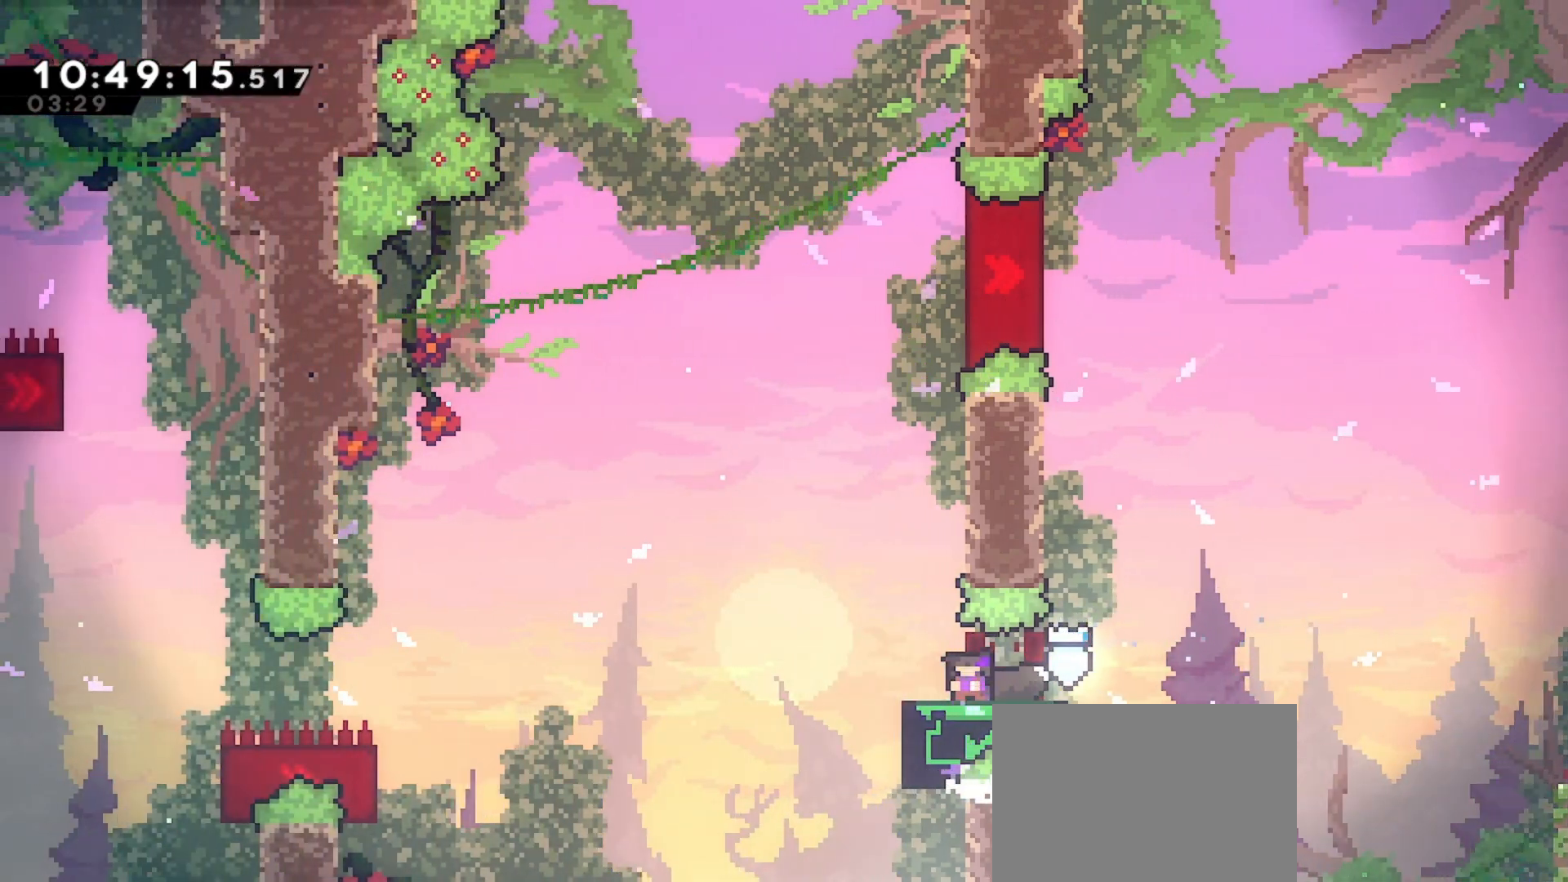
{"keys": [], "events": [[300, "down", "up"]]}
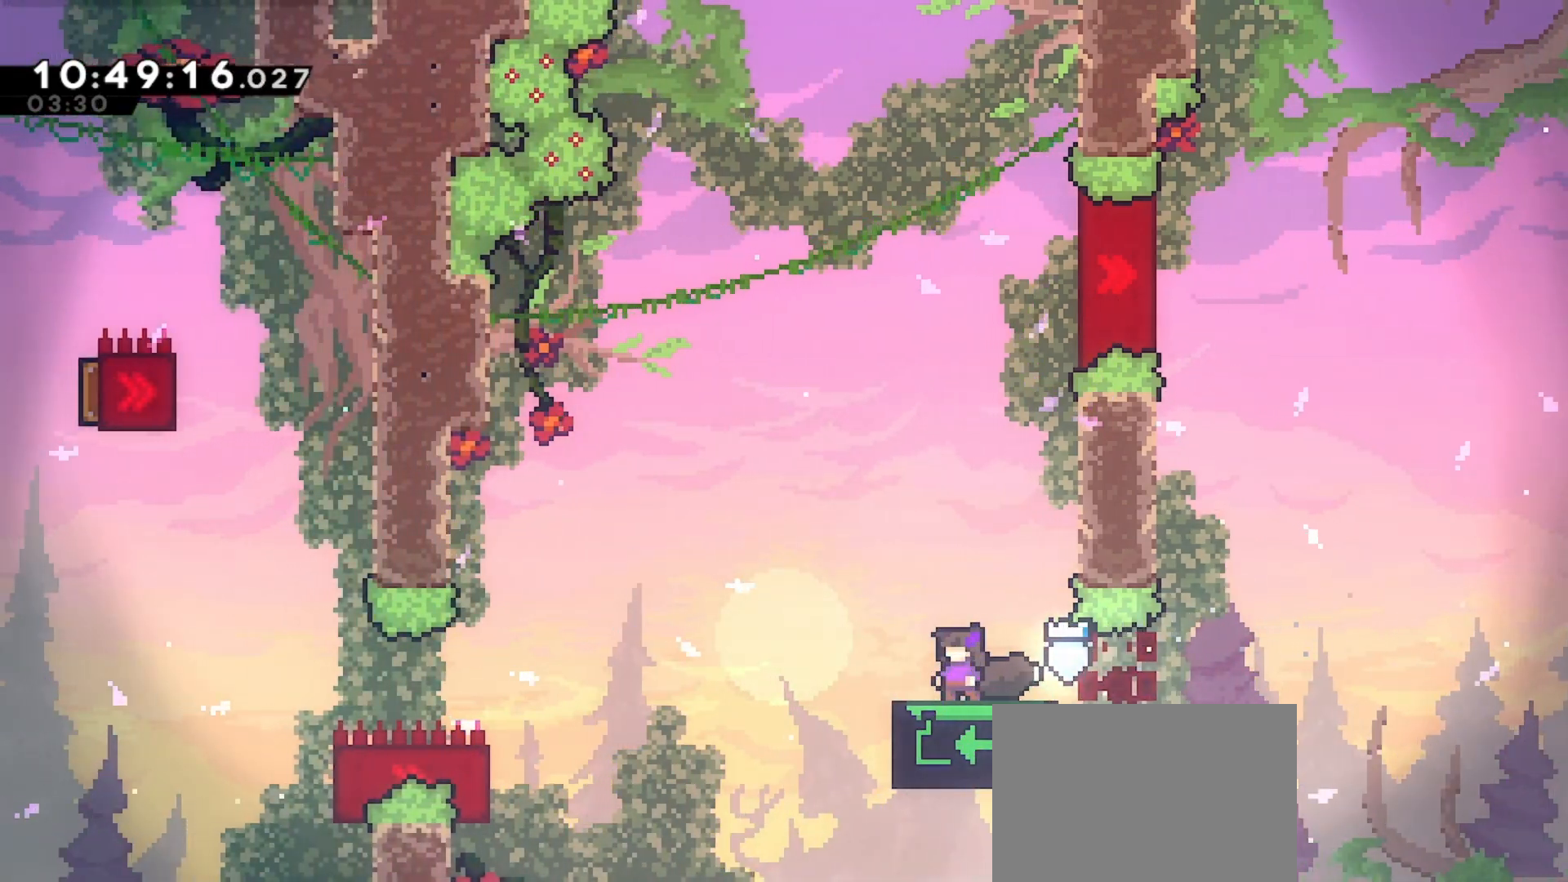
{"keys": [], "events": []}
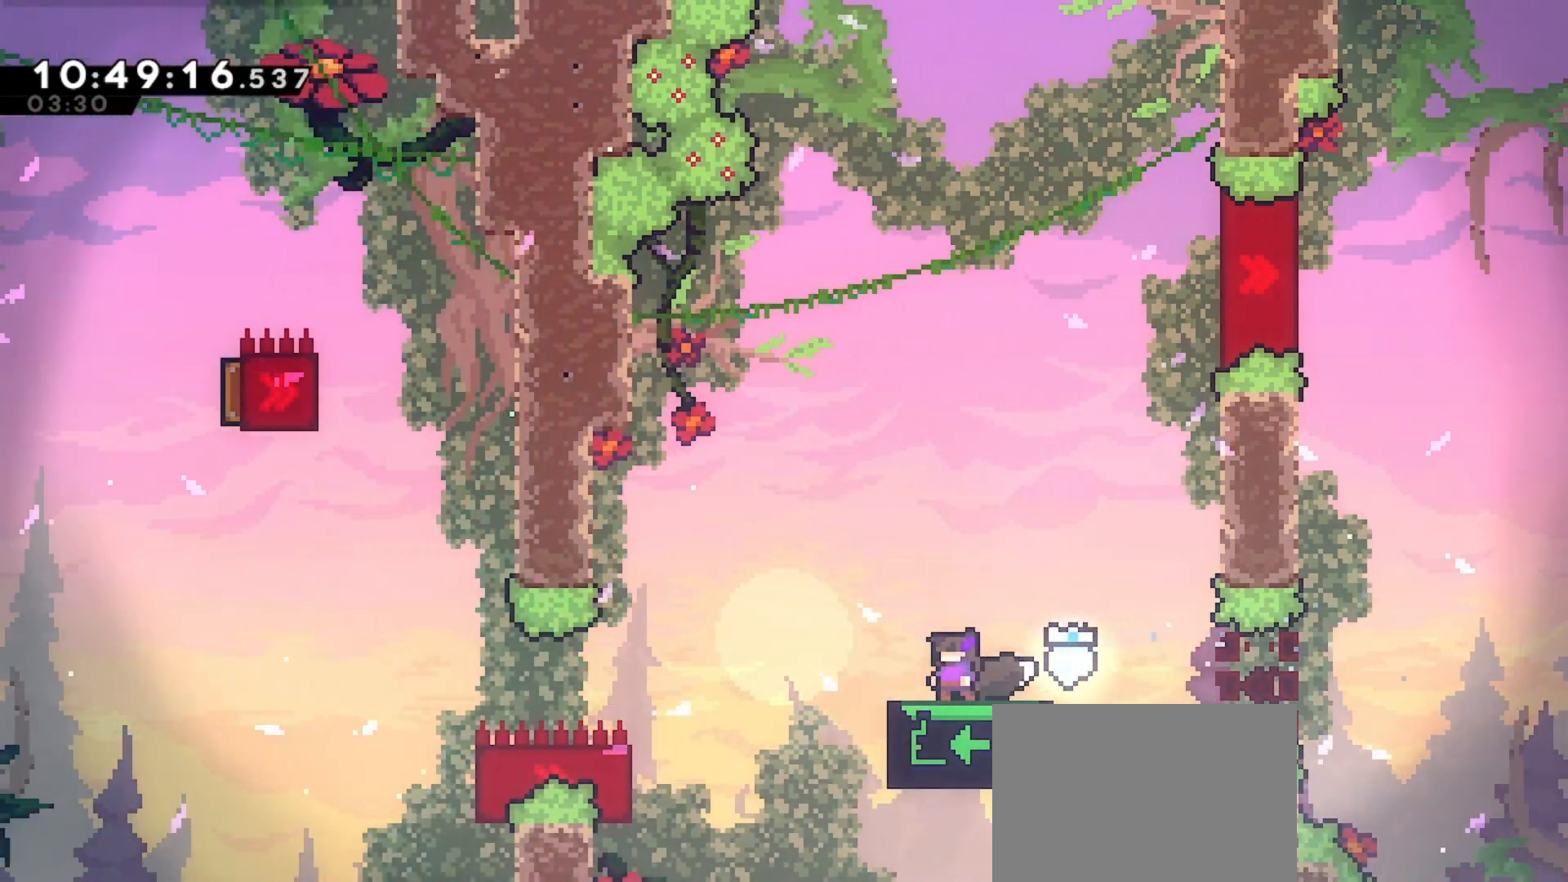
{"keys": [], "events": []}
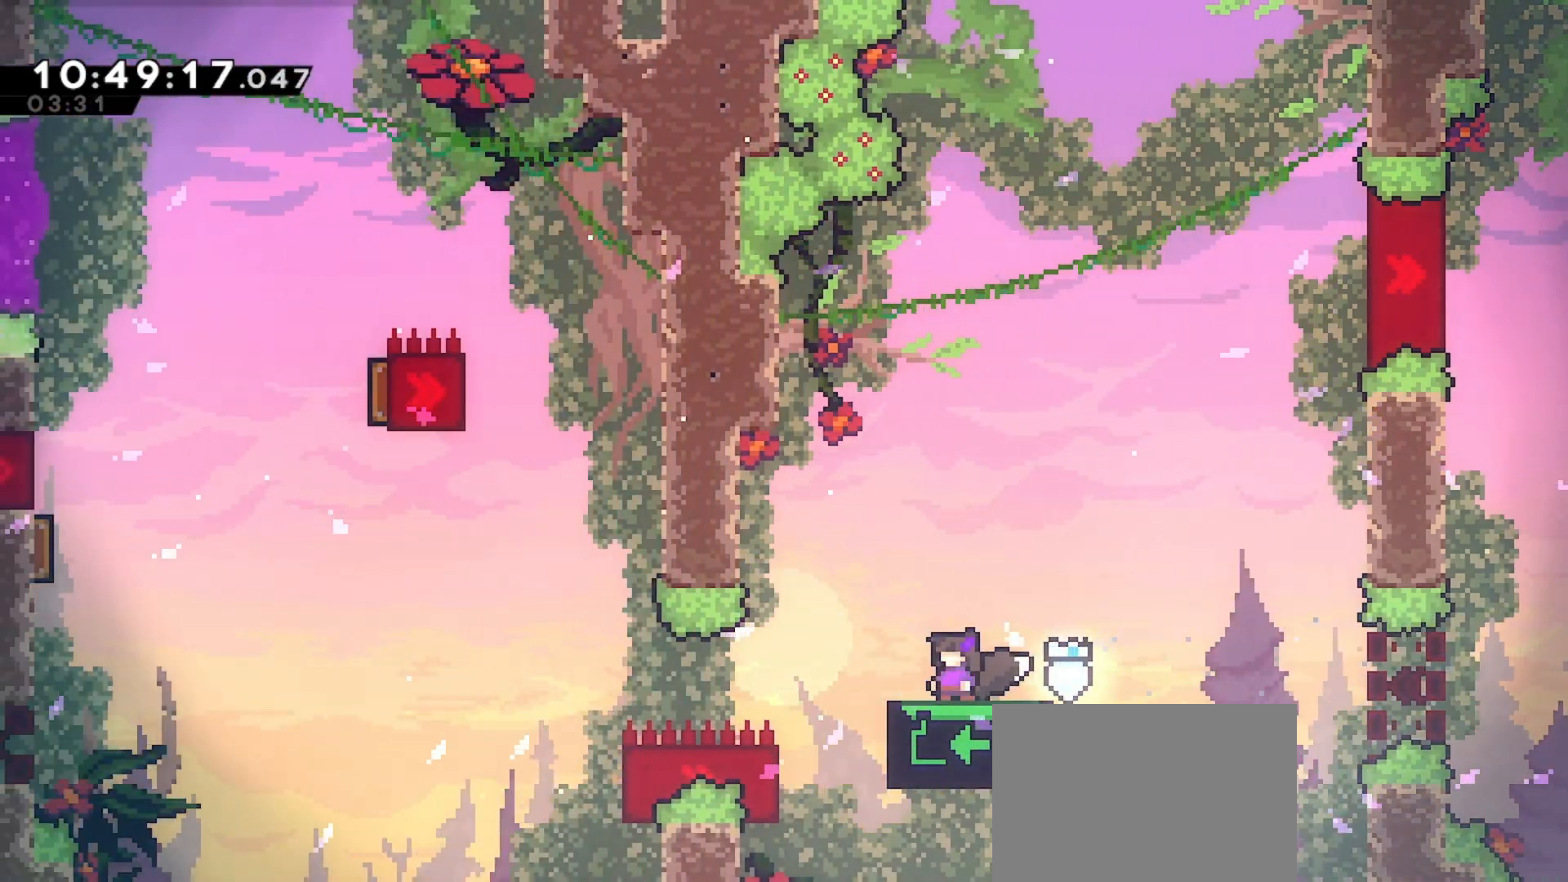
{"keys": [], "events": [[33, "up", "down"], [233, "up", "up"]]}